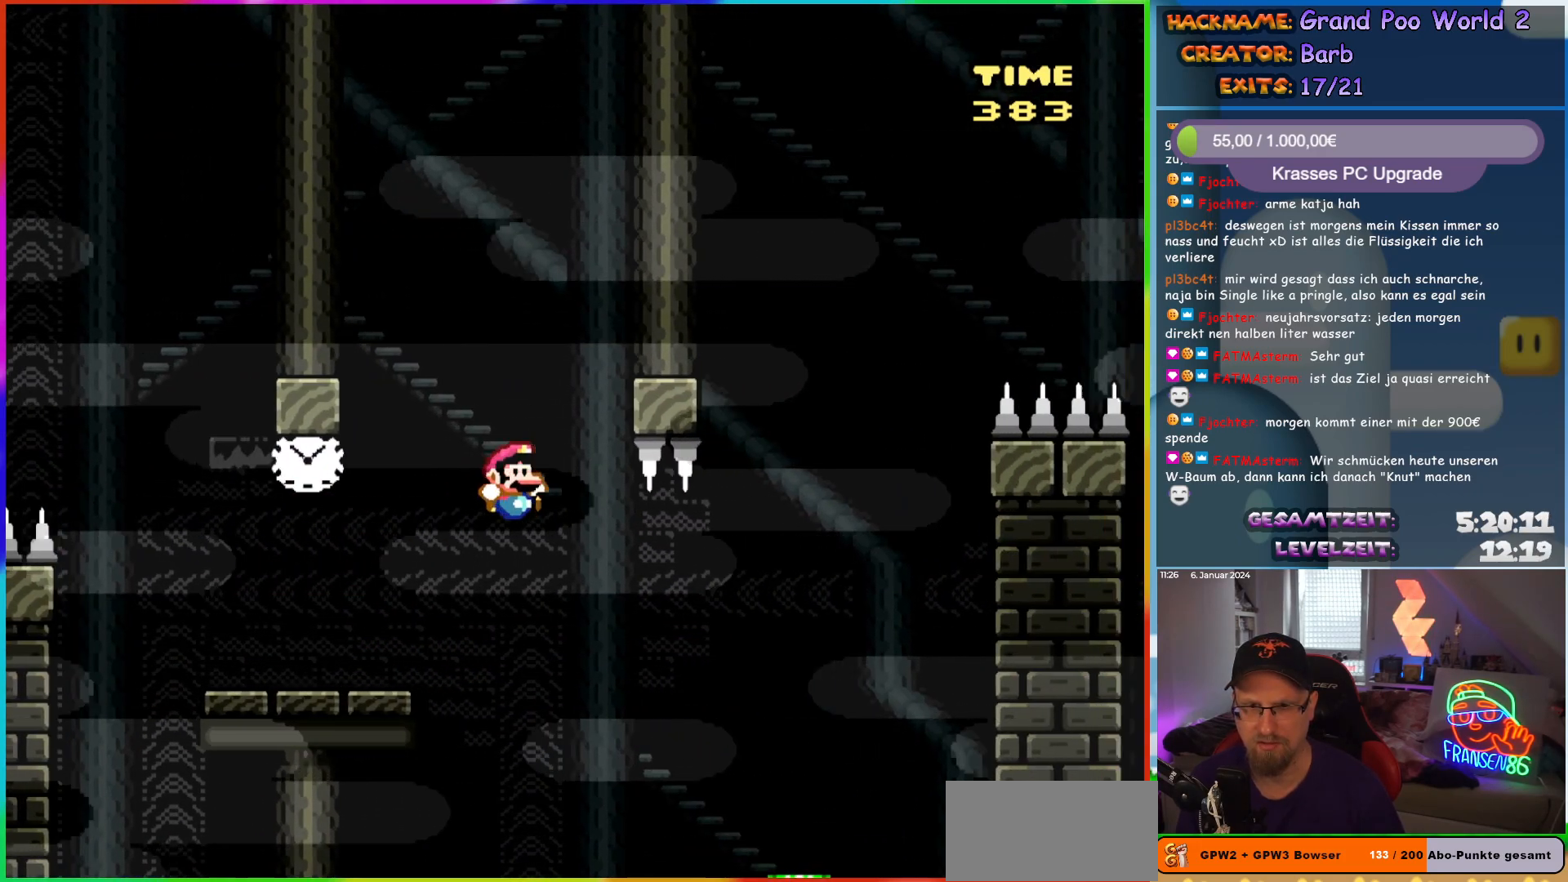
Gameplay with a controller (Nintendo layout); each line is a JSON object with the inputs held at the frame after it. "events" lists button and stick changes between this image and that frame as [ms after this image, input, new state], when the widget could be followed in between. Not read: L1 L3 R3.
{"buttons": ["Y", "DPAD_RIGHT"], "events": [[83, "B", "up"]]}
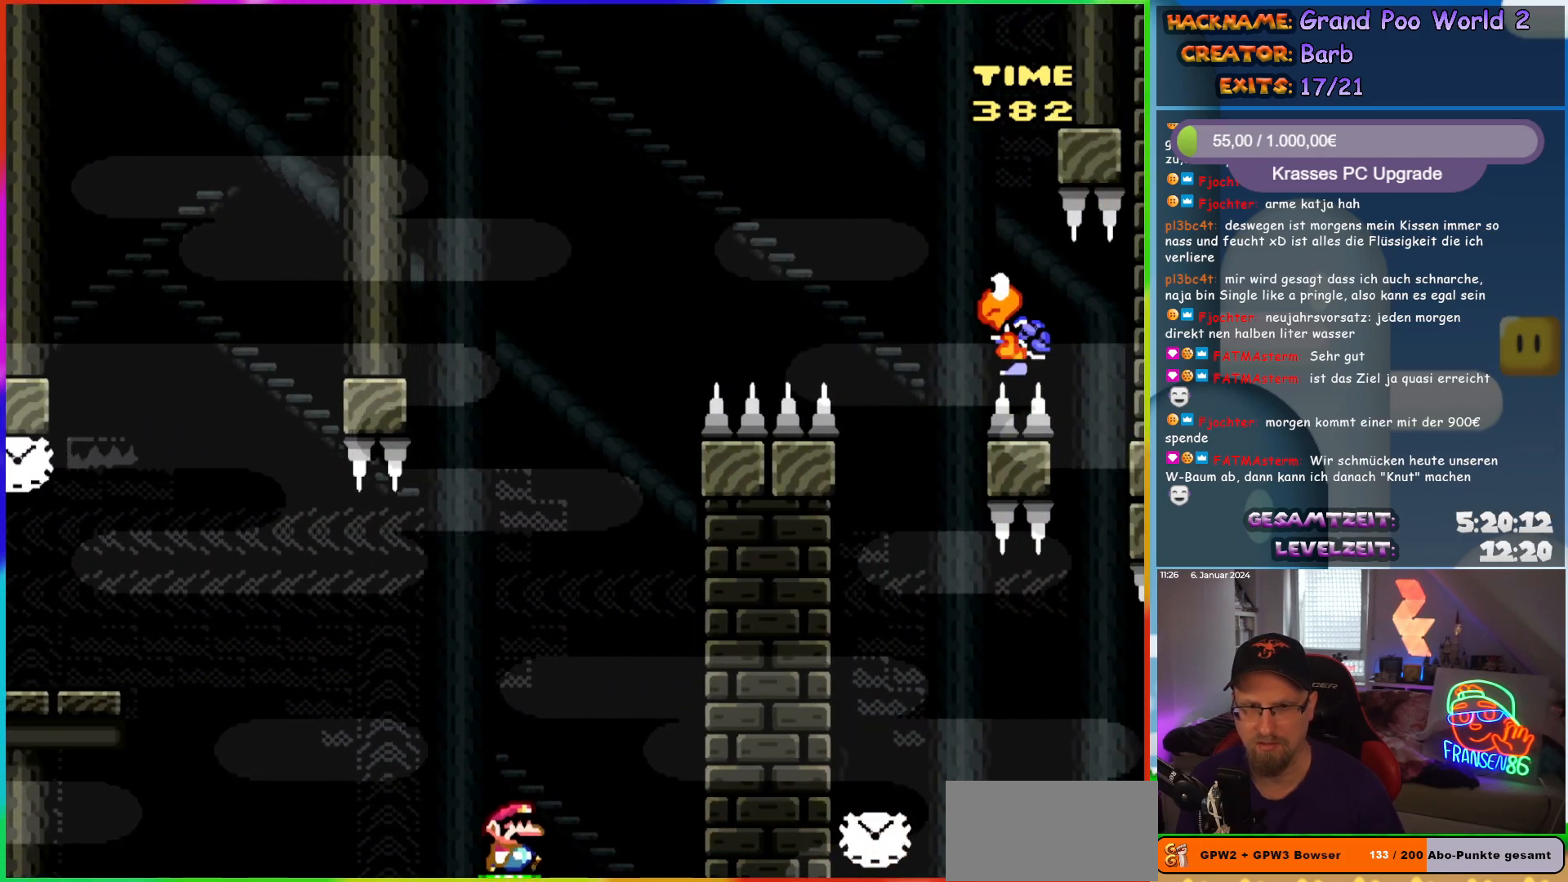
{"buttons": ["B", "Y", "DPAD_RIGHT"], "events": [[67, "B", "down"]]}
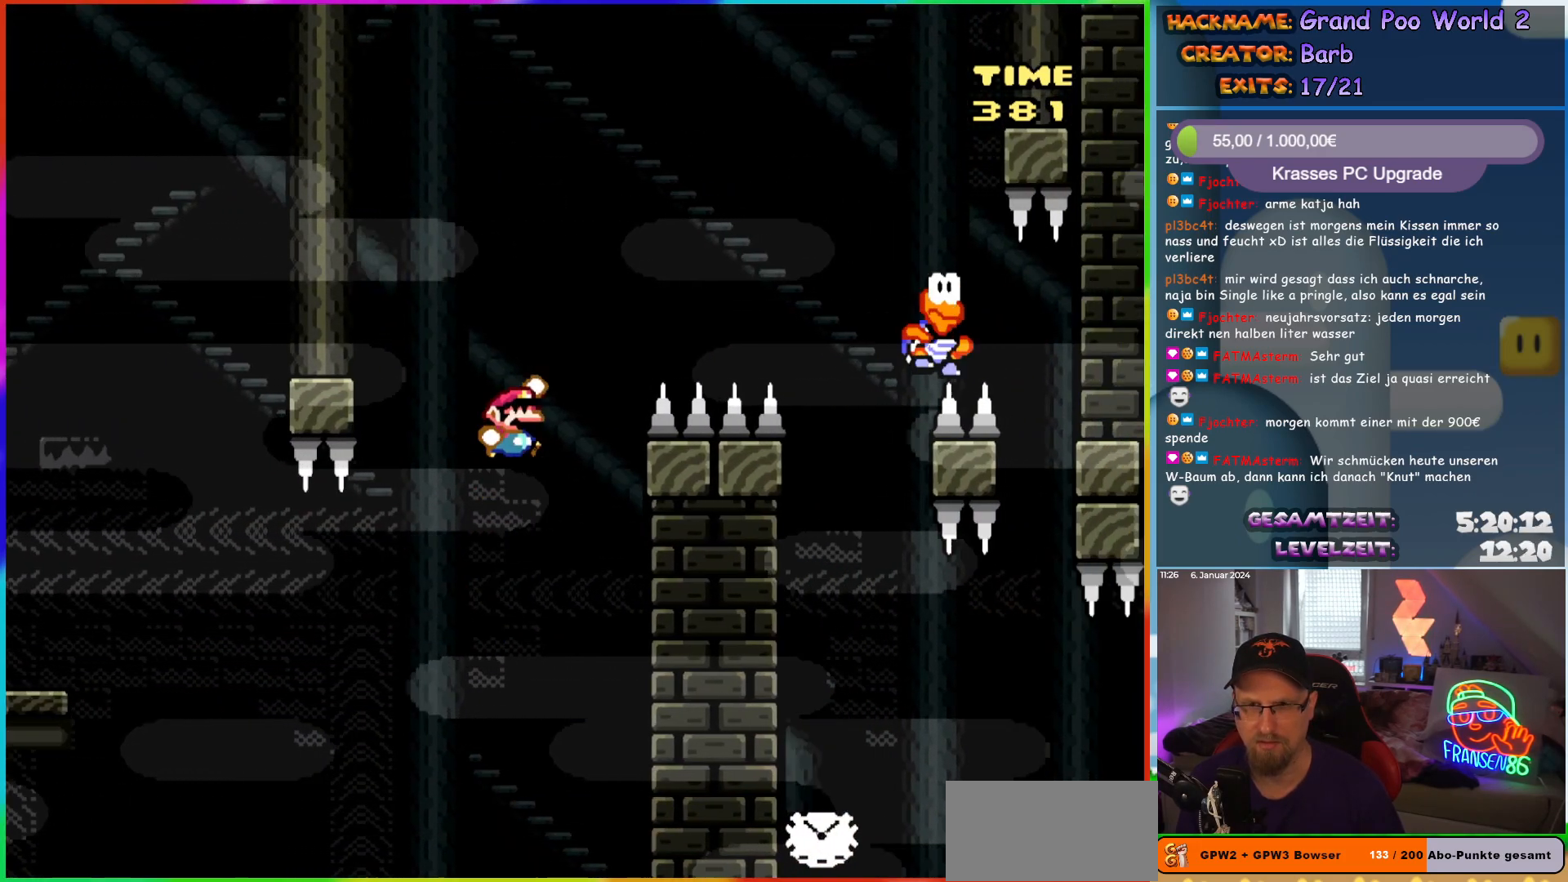
{"buttons": ["B", "Y", "DPAD_RIGHT"], "events": []}
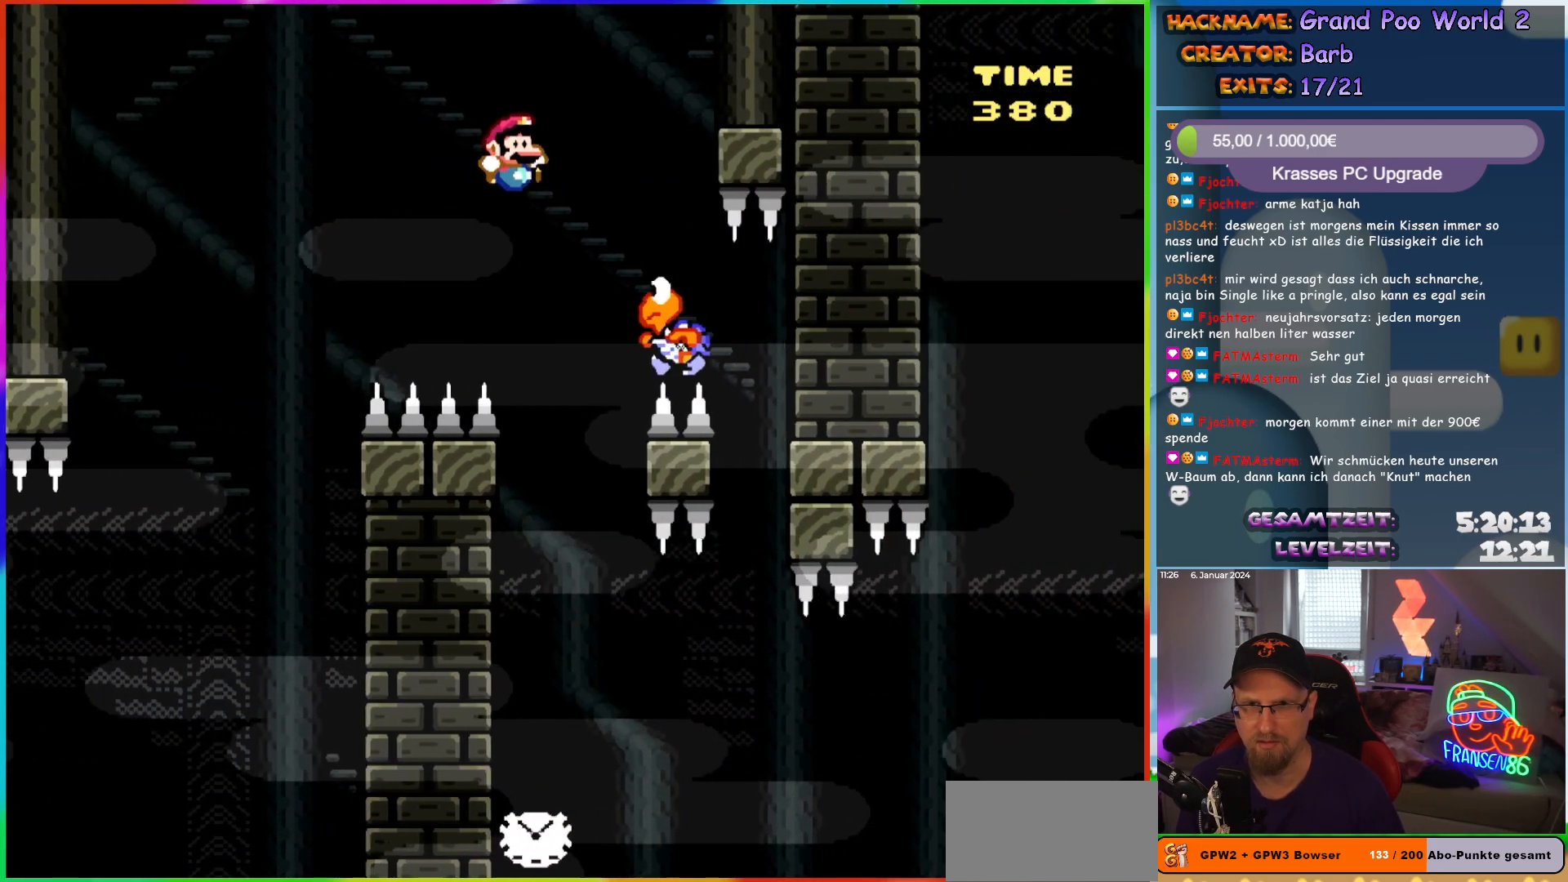
{"buttons": ["Y", "DPAD_LEFT"], "events": [[67, "B", "up"], [167, "DPAD_RIGHT", "up"], [167, "DPAD_UP", "down"], [200, "DPAD_LEFT", "down"], [200, "DPAD_UP", "up"]]}
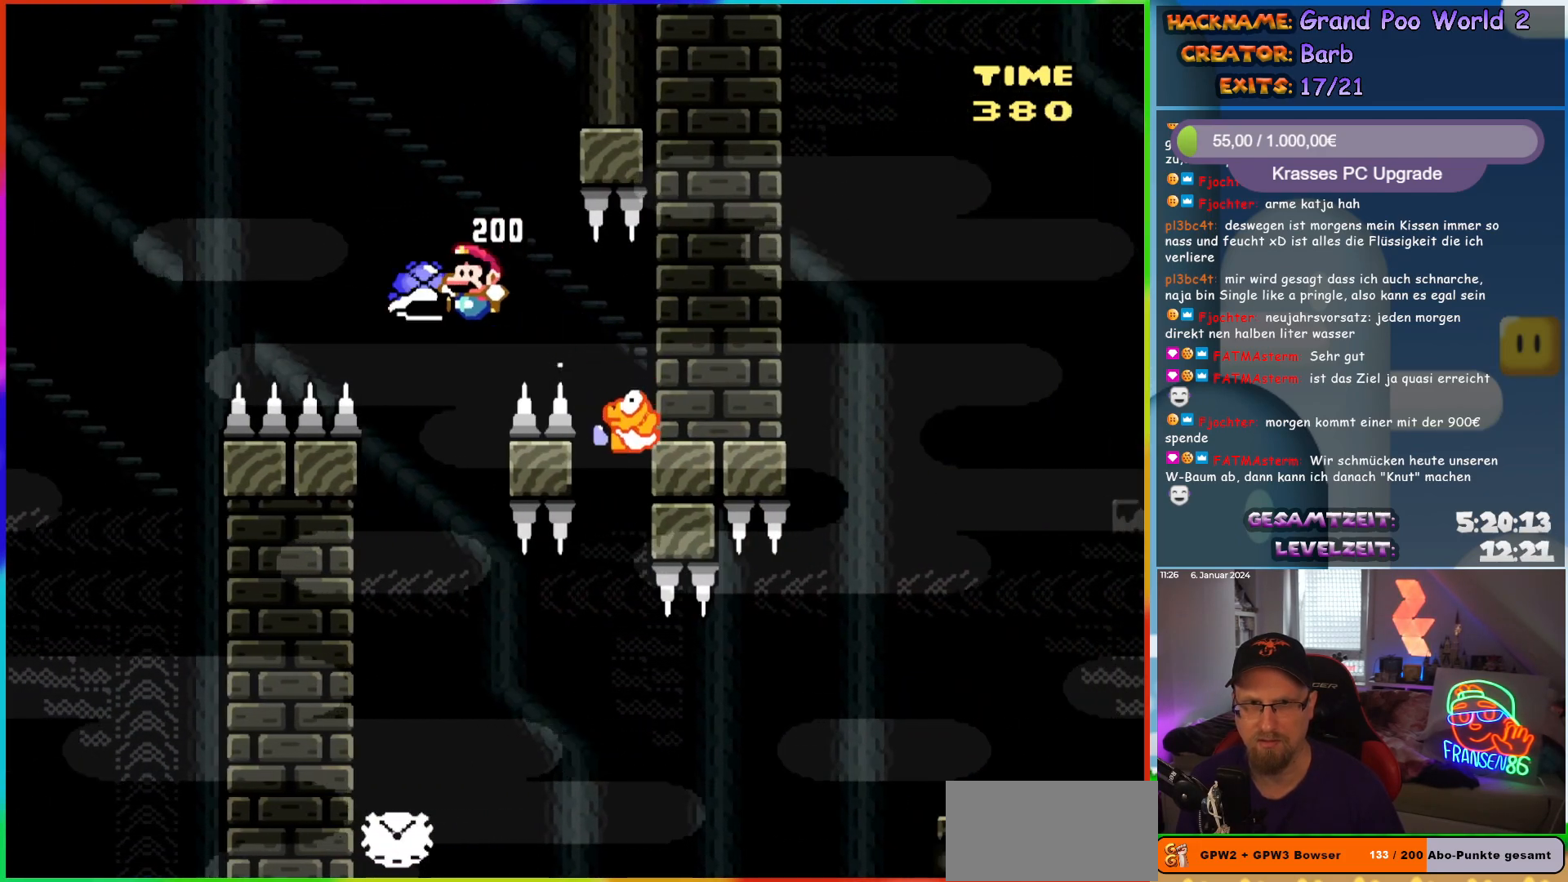
{"buttons": ["Y"], "events": [[117, "DPAD_UP", "down"], [133, "DPAD_LEFT", "up"], [133, "DPAD_RIGHT", "down"], [133, "DPAD_UP", "up"], [233, "DPAD_RIGHT", "up"], [233, "DPAD_UP", "down"], [250, "DPAD_LEFT", "down"], [250, "DPAD_UP", "up"], [350, "DPAD_LEFT", "up"]]}
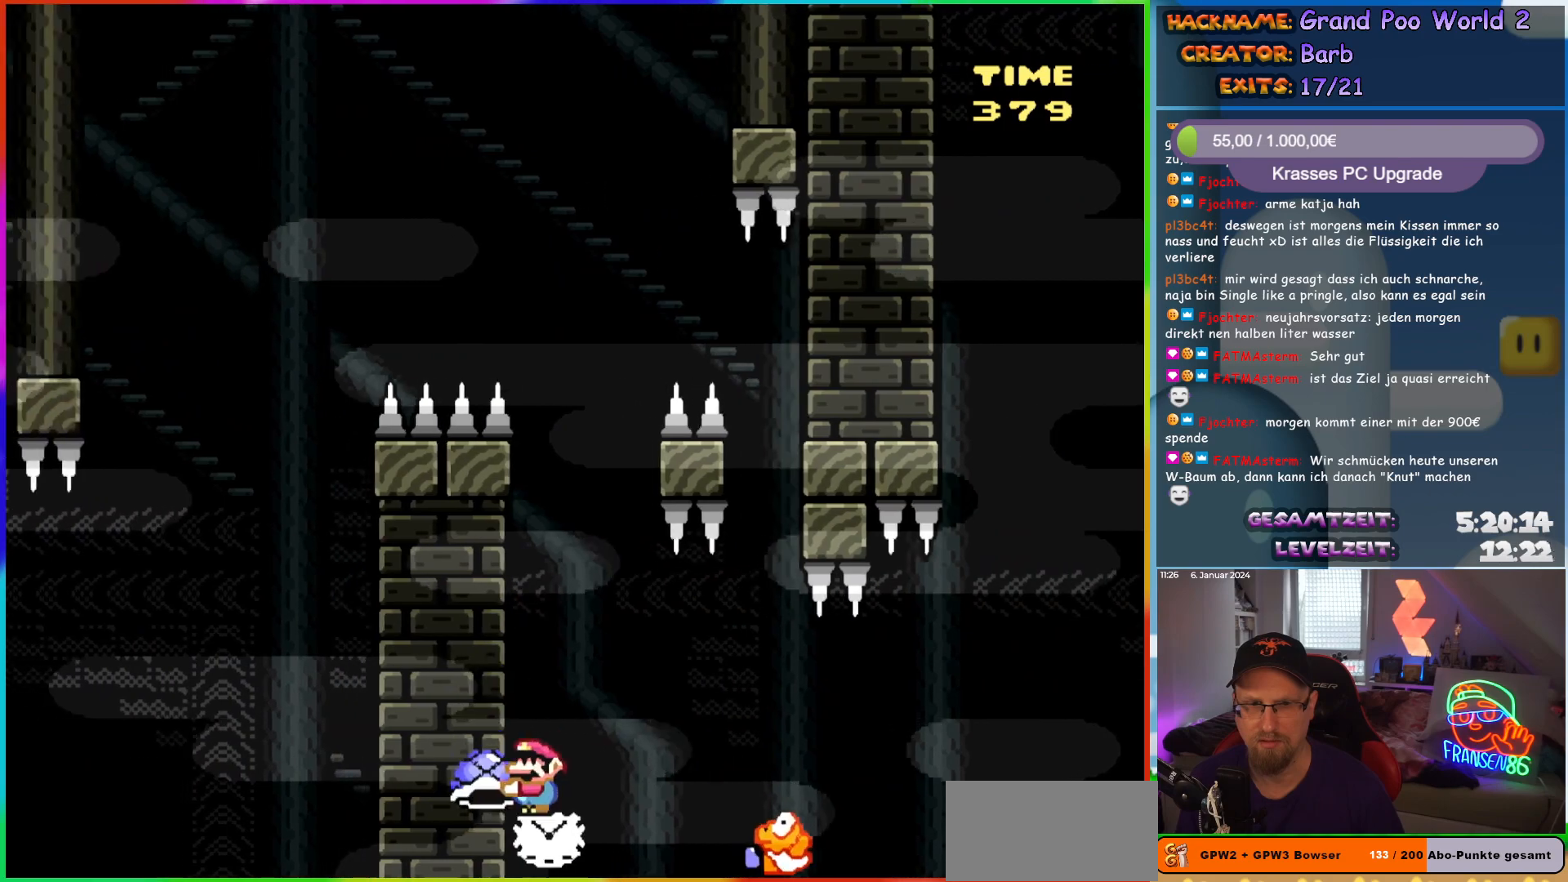
{"buttons": ["Y", "DPAD_RIGHT"], "events": [[67, "DPAD_RIGHT", "down"], [117, "B", "down"], [200, "B", "up"]]}
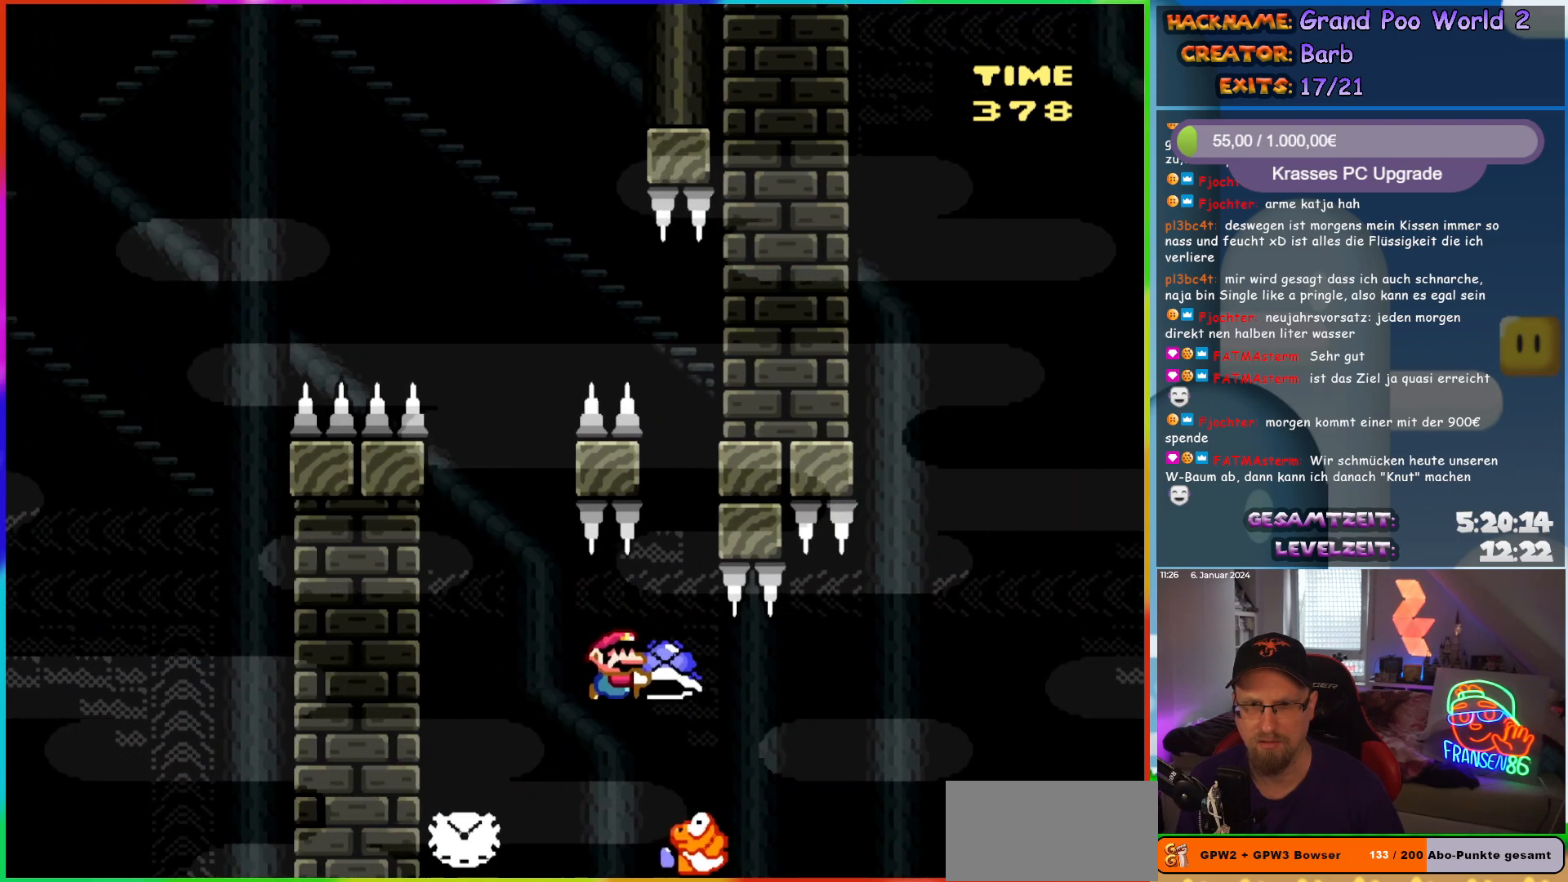
{"buttons": ["B", "Y", "DPAD_RIGHT"], "events": [[183, "B", "down"]]}
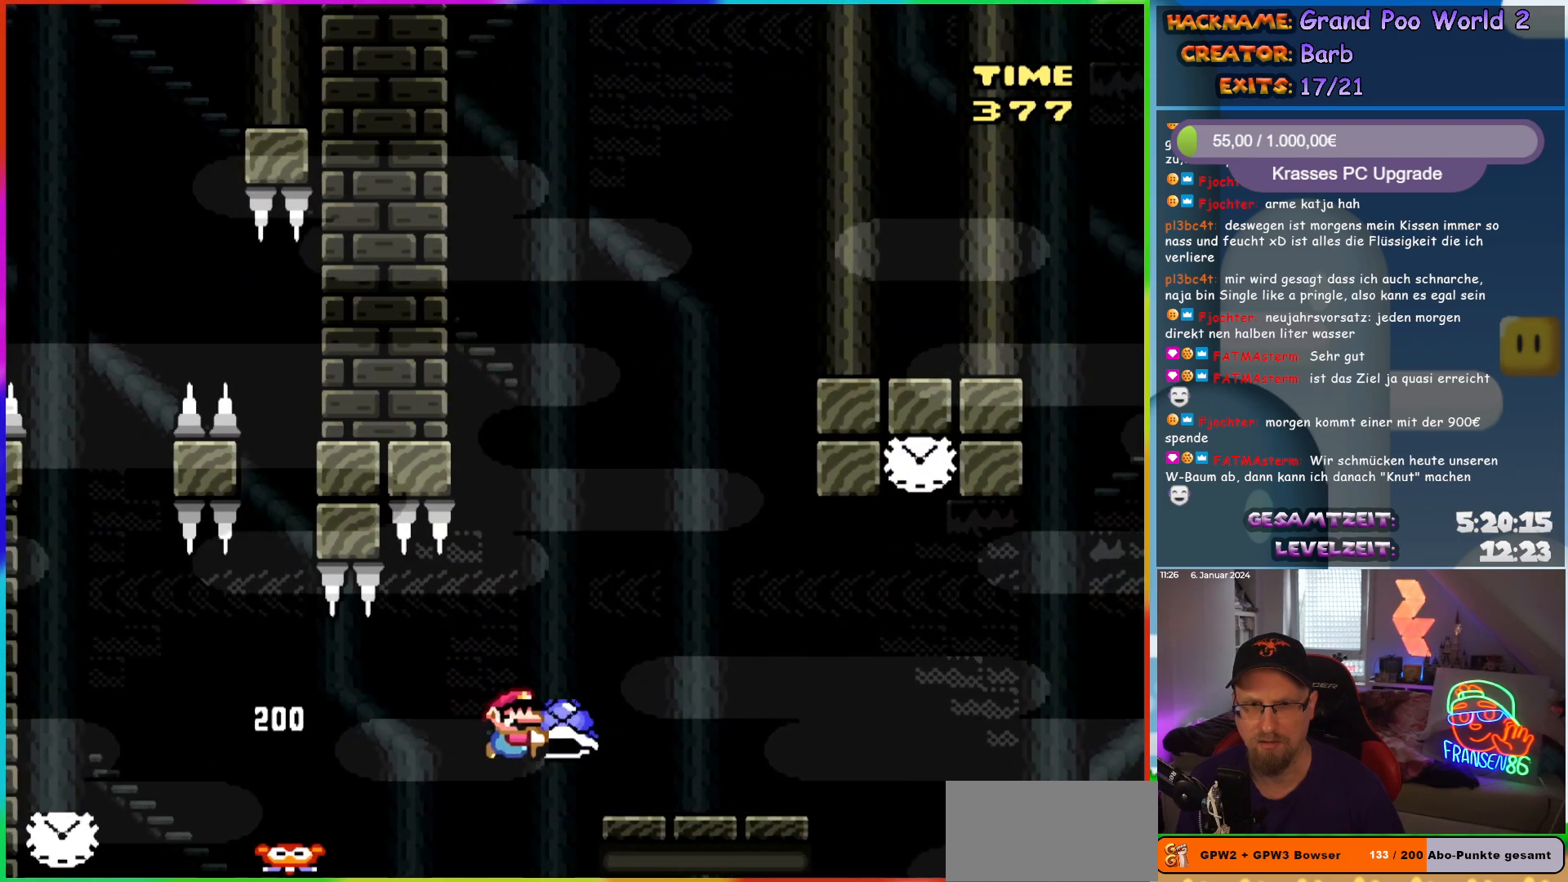
{"buttons": ["Y", "DPAD_LEFT"], "events": [[283, "B", "up"], [367, "DPAD_RIGHT", "up"], [367, "DPAD_UP", "down"], [383, "DPAD_LEFT", "down"], [400, "DPAD_UP", "up"]]}
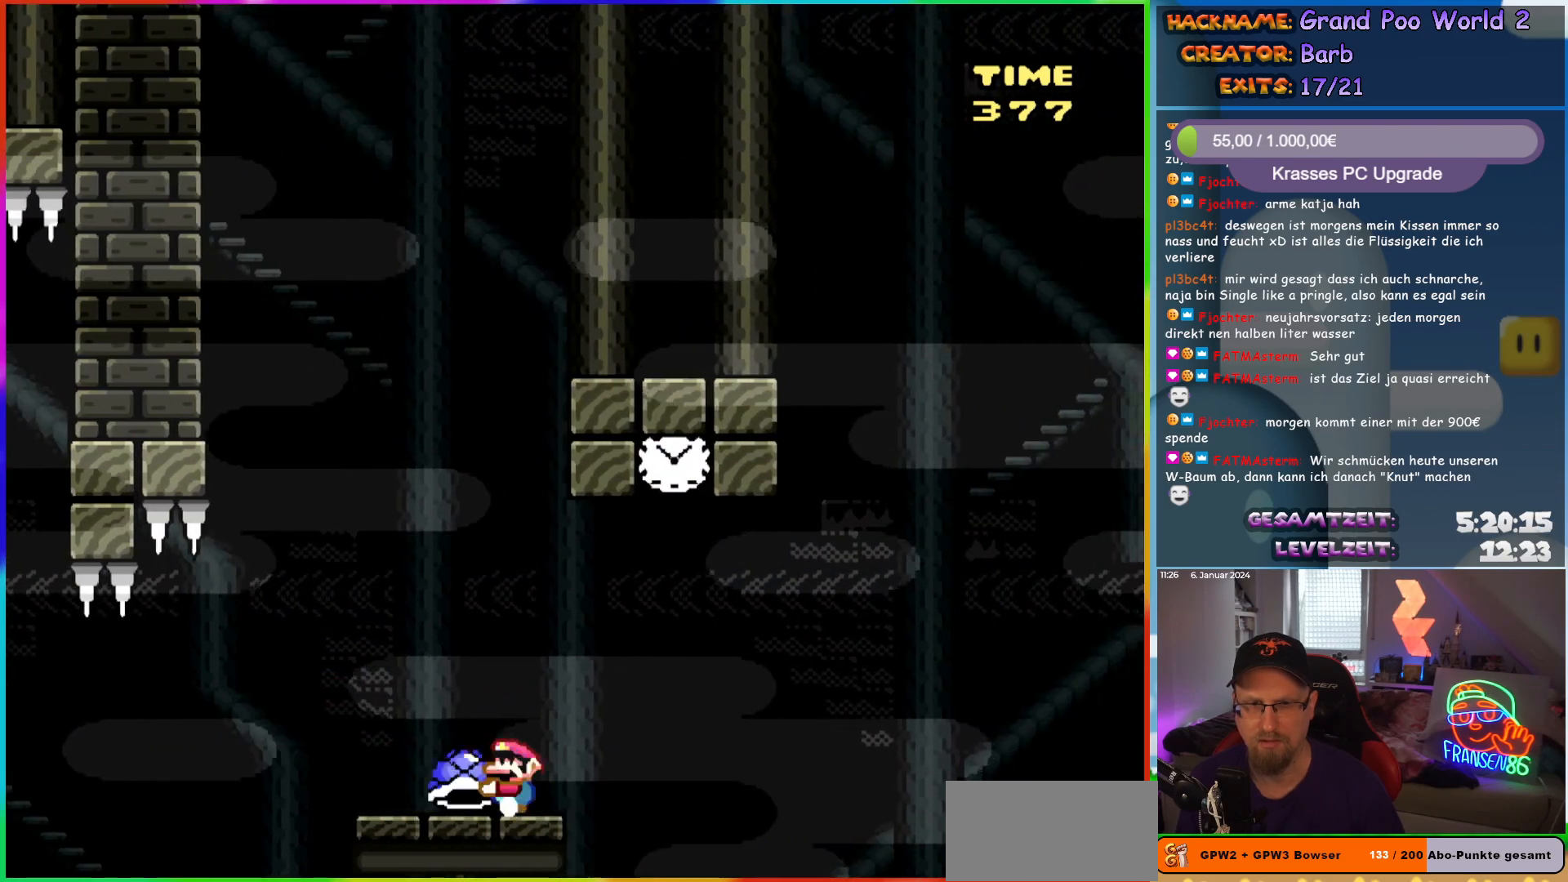
{"buttons": ["Y", "DPAD_RIGHT"], "events": [[33, "DPAD_LEFT", "up"], [117, "DPAD_RIGHT", "down"], [183, "DPAD_RIGHT", "up"], [450, "DPAD_RIGHT", "down"]]}
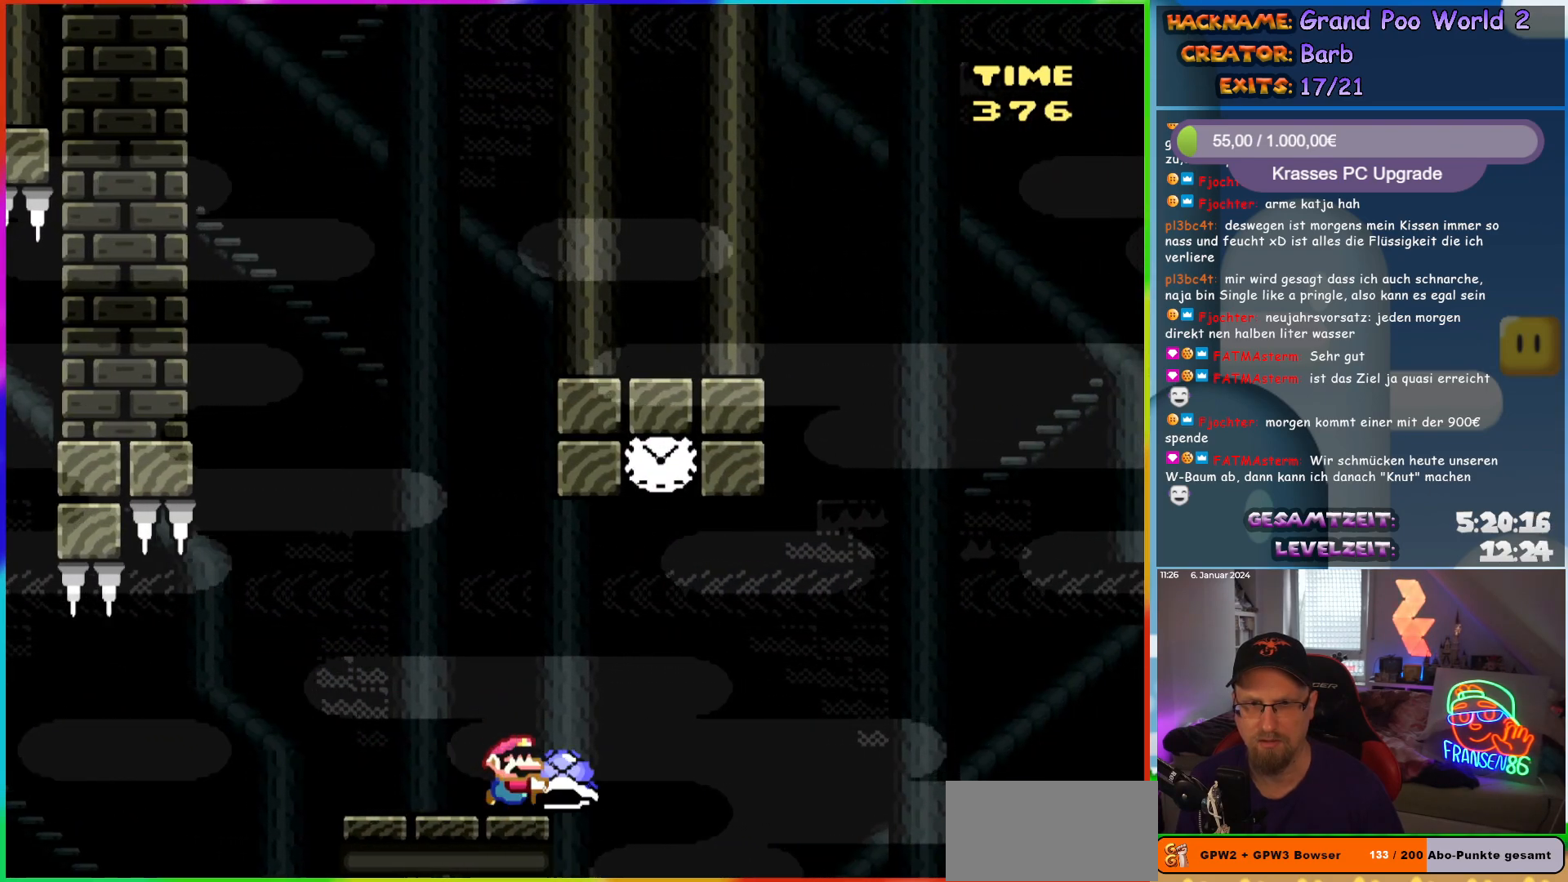
{"buttons": ["B", "Y", "DPAD_RIGHT"], "events": [[67, "B", "down"], [267, "Y", "up"], [383, "Y", "down"]]}
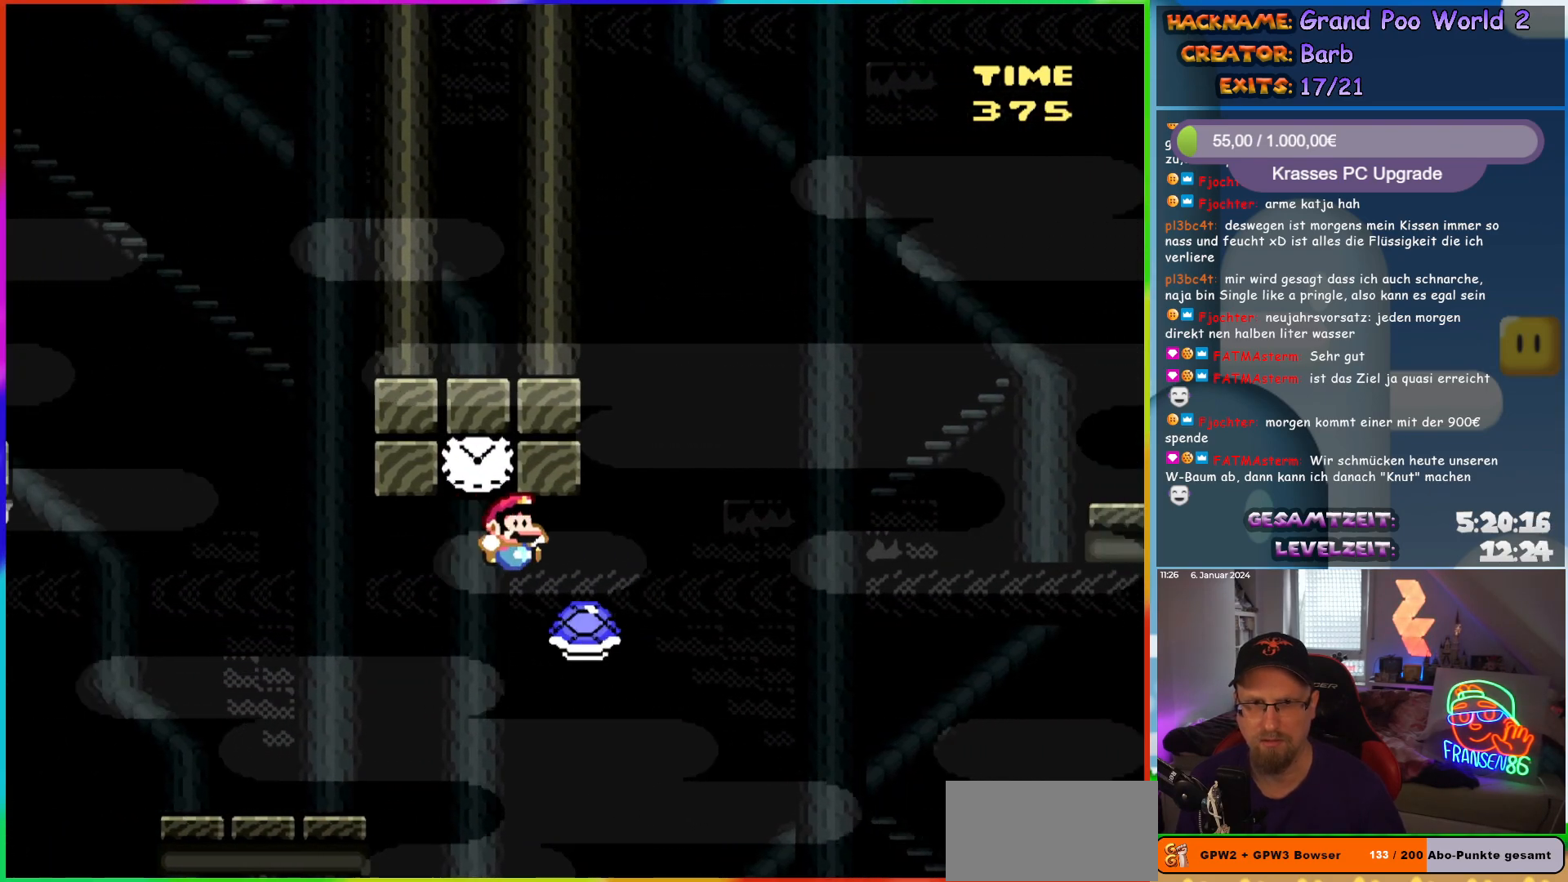
{"buttons": ["B", "Y", "DPAD_RIGHT"], "events": []}
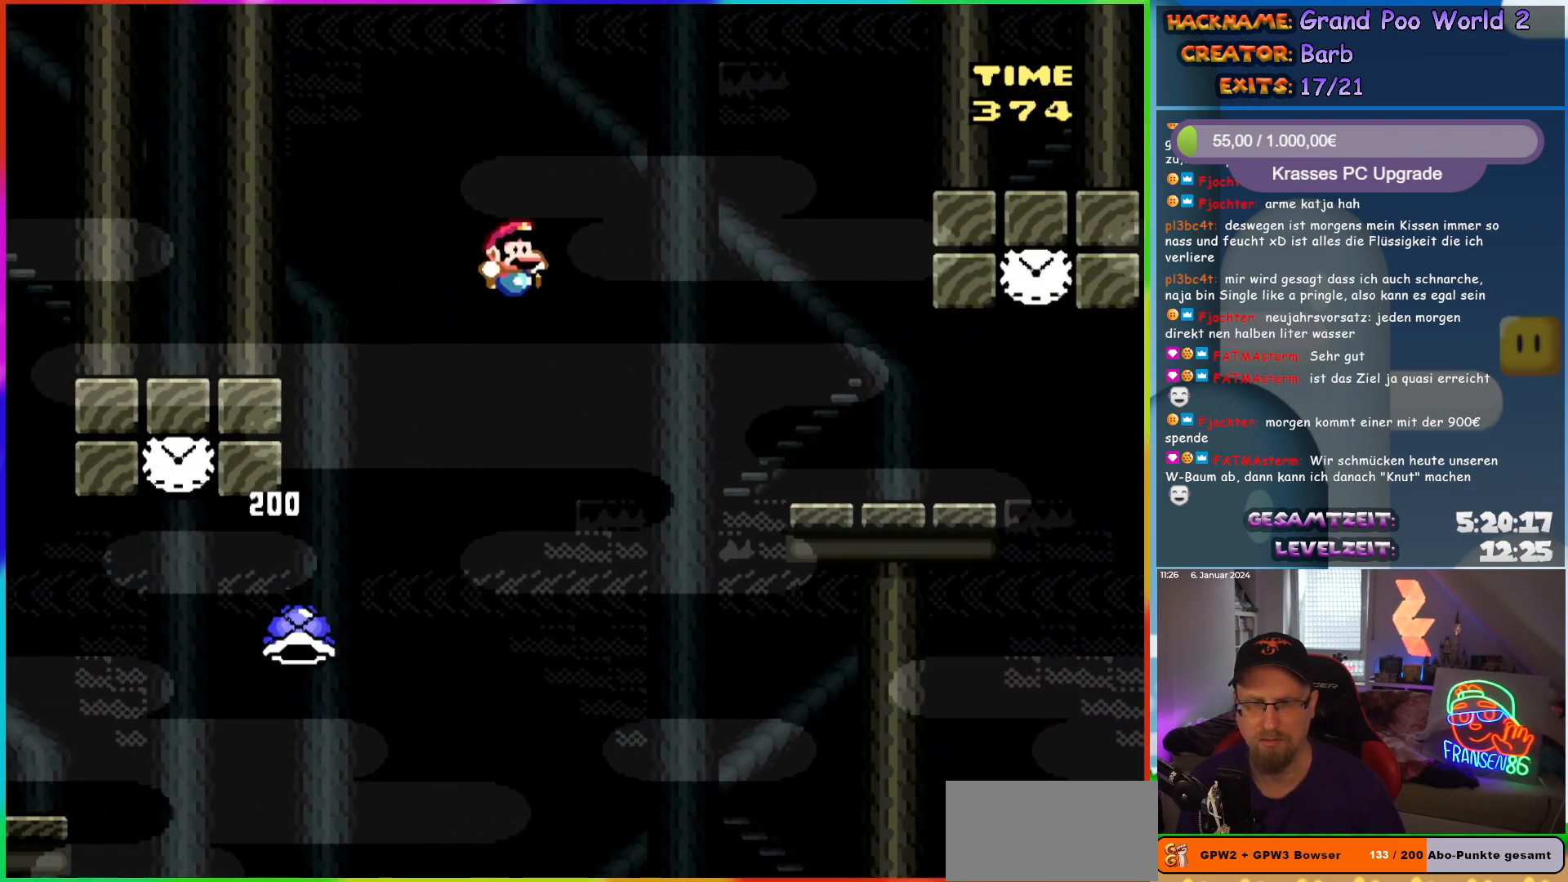
{"buttons": ["B", "Y", "DPAD_RIGHT"], "events": []}
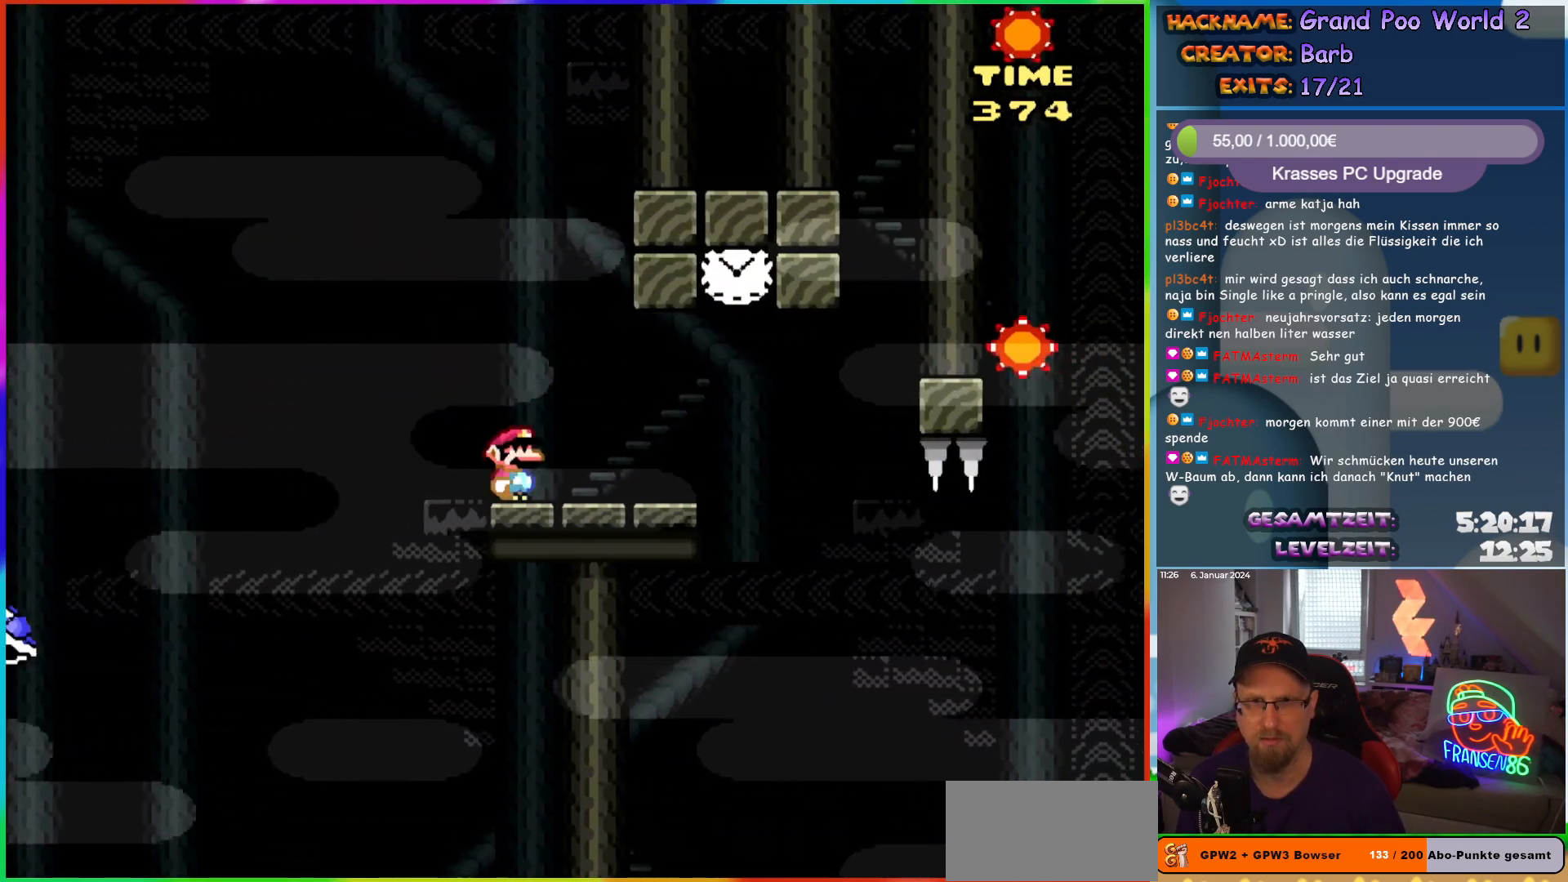
{"buttons": ["Y", "DPAD_RIGHT"], "events": [[67, "B", "up"], [133, "DPAD_RIGHT", "up"], [133, "DPAD_UP", "down"], [150, "DPAD_LEFT", "down"], [150, "DPAD_UP", "up"], [267, "DPAD_LEFT", "up"], [417, "DPAD_RIGHT", "down"]]}
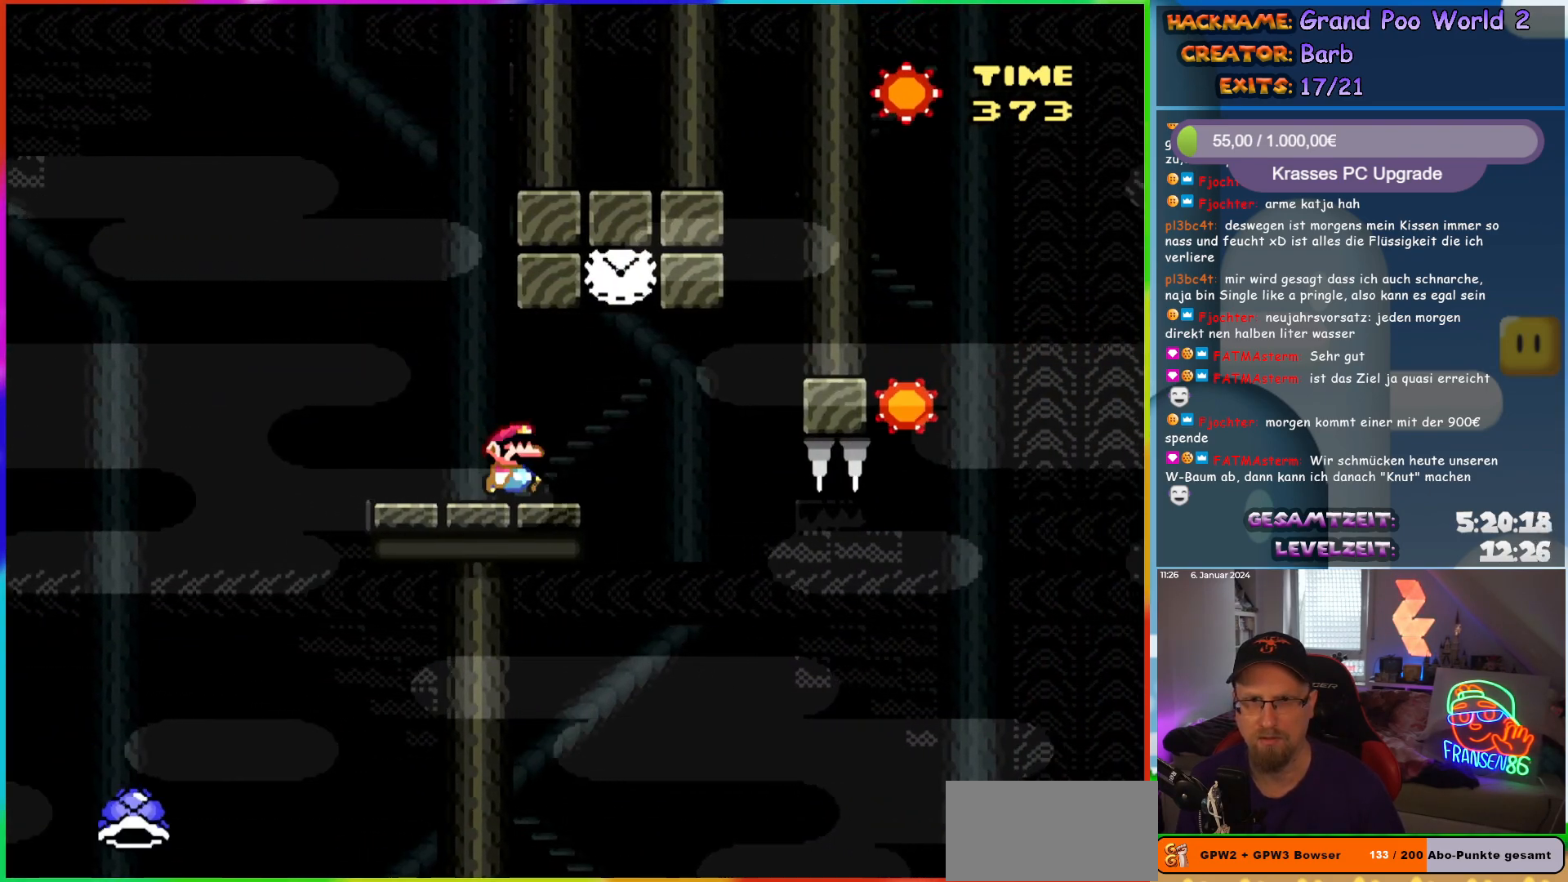
{"buttons": ["B", "Y", "DPAD_LEFT"], "events": [[167, "B", "down"], [217, "DPAD_RIGHT", "up"], [217, "DPAD_UP", "down"], [233, "DPAD_LEFT", "down"], [250, "DPAD_UP", "up"]]}
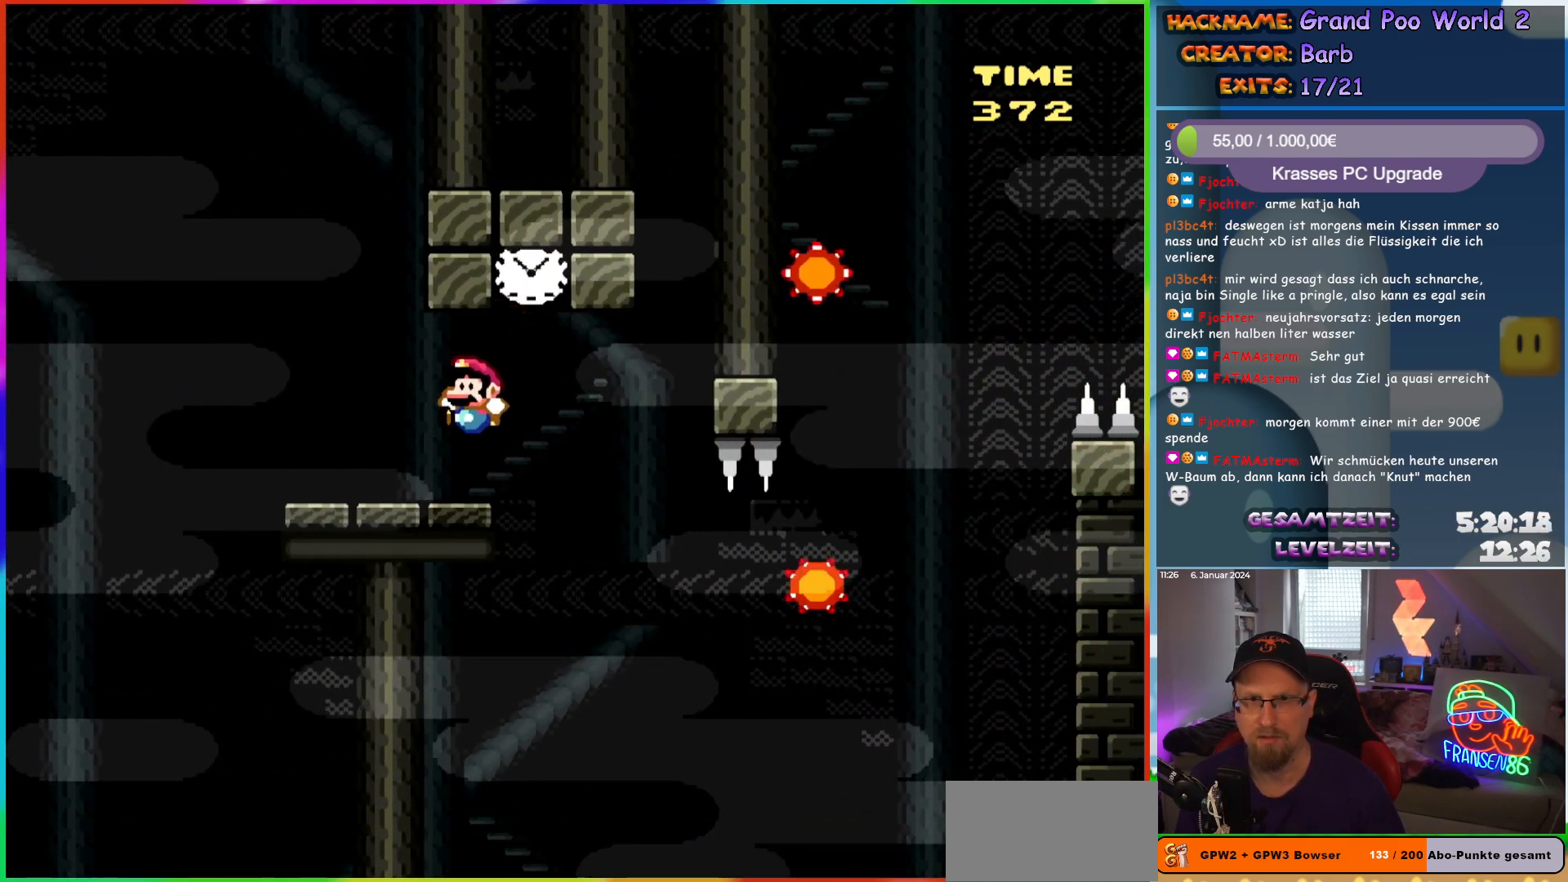
{"buttons": ["X"], "events": [[50, "Y", "up"], [67, "B", "up"], [67, "X", "down"], [83, "DPAD_LEFT", "up"], [117, "DPAD_RIGHT", "down"], [217, "DPAD_RIGHT", "up"]]}
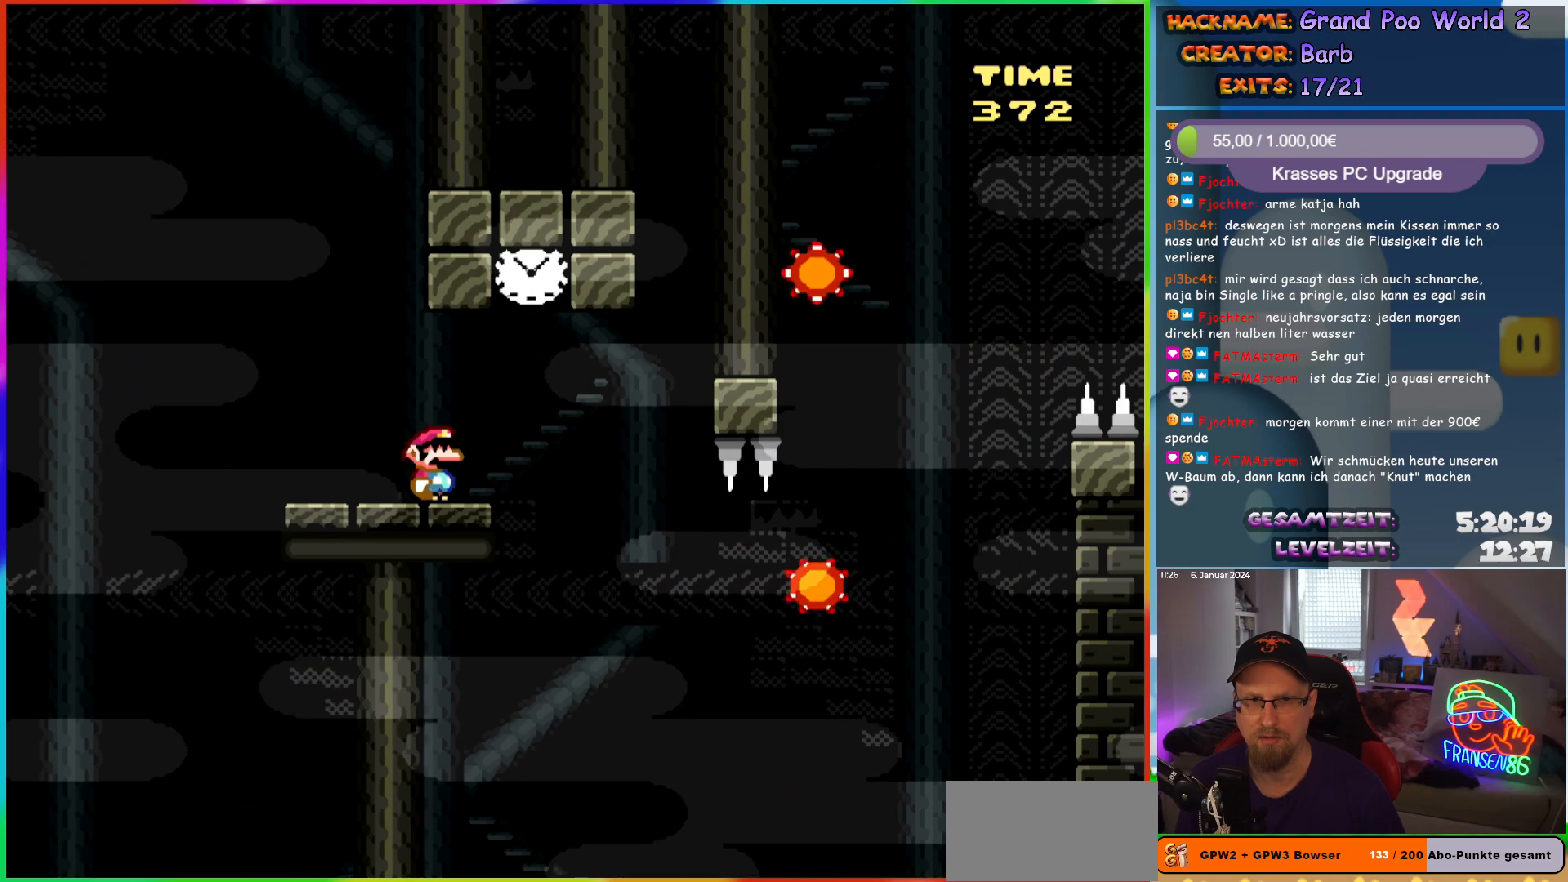
{"buttons": ["X", "DPAD_RIGHT"], "events": [[450, "DPAD_RIGHT", "down"]]}
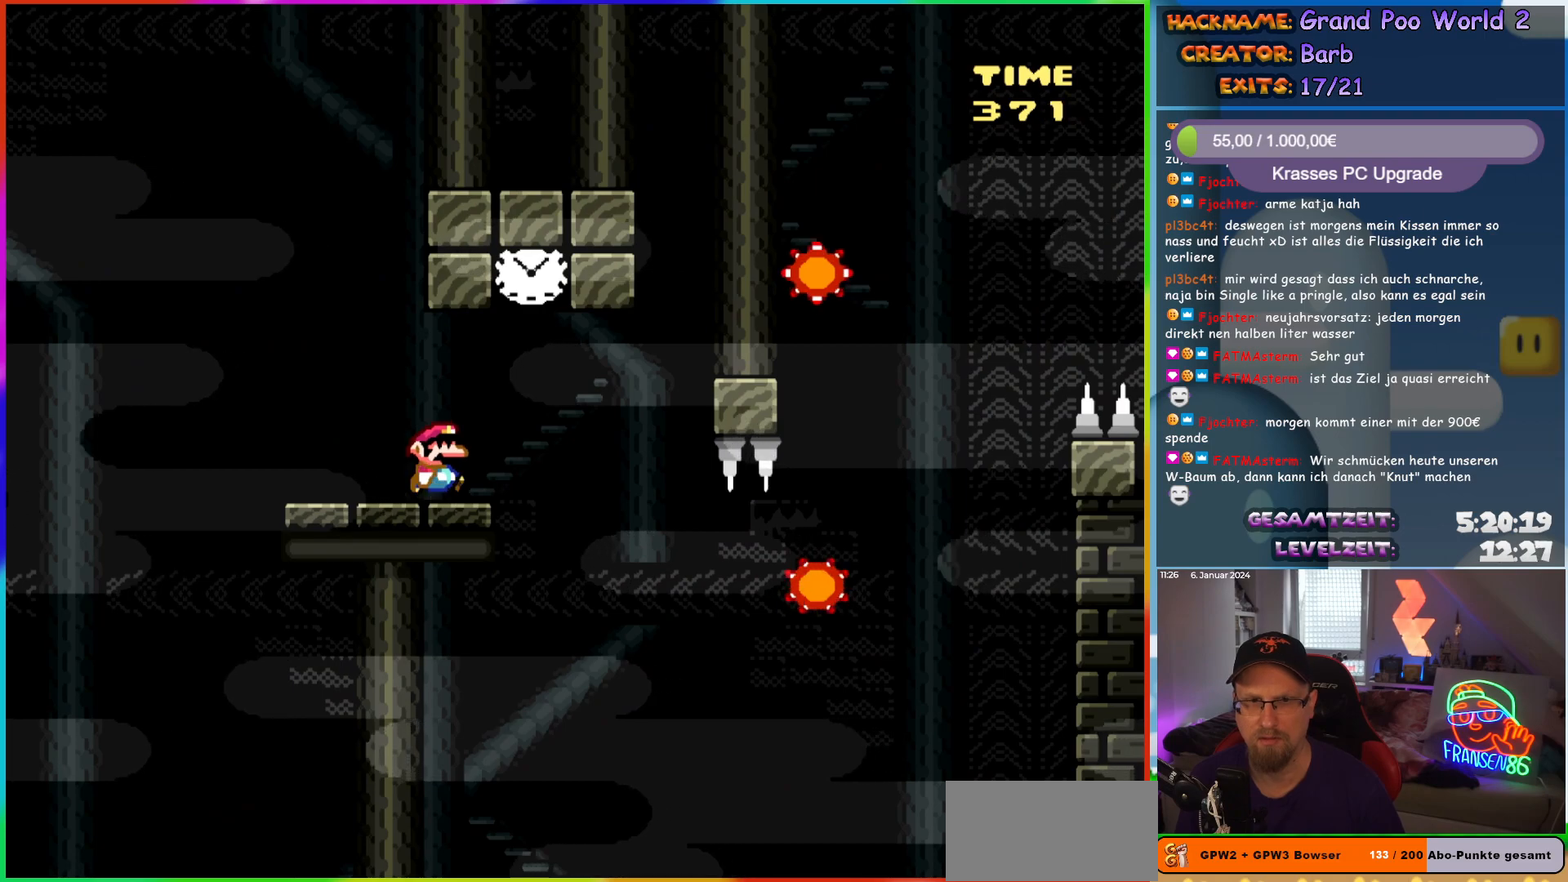
{"buttons": ["A", "X", "DPAD_LEFT"], "events": [[200, "A", "down"], [233, "DPAD_LEFT", "down"], [233, "DPAD_RIGHT", "up"], [233, "DPAD_UP", "down"], [250, "DPAD_UP", "up"]]}
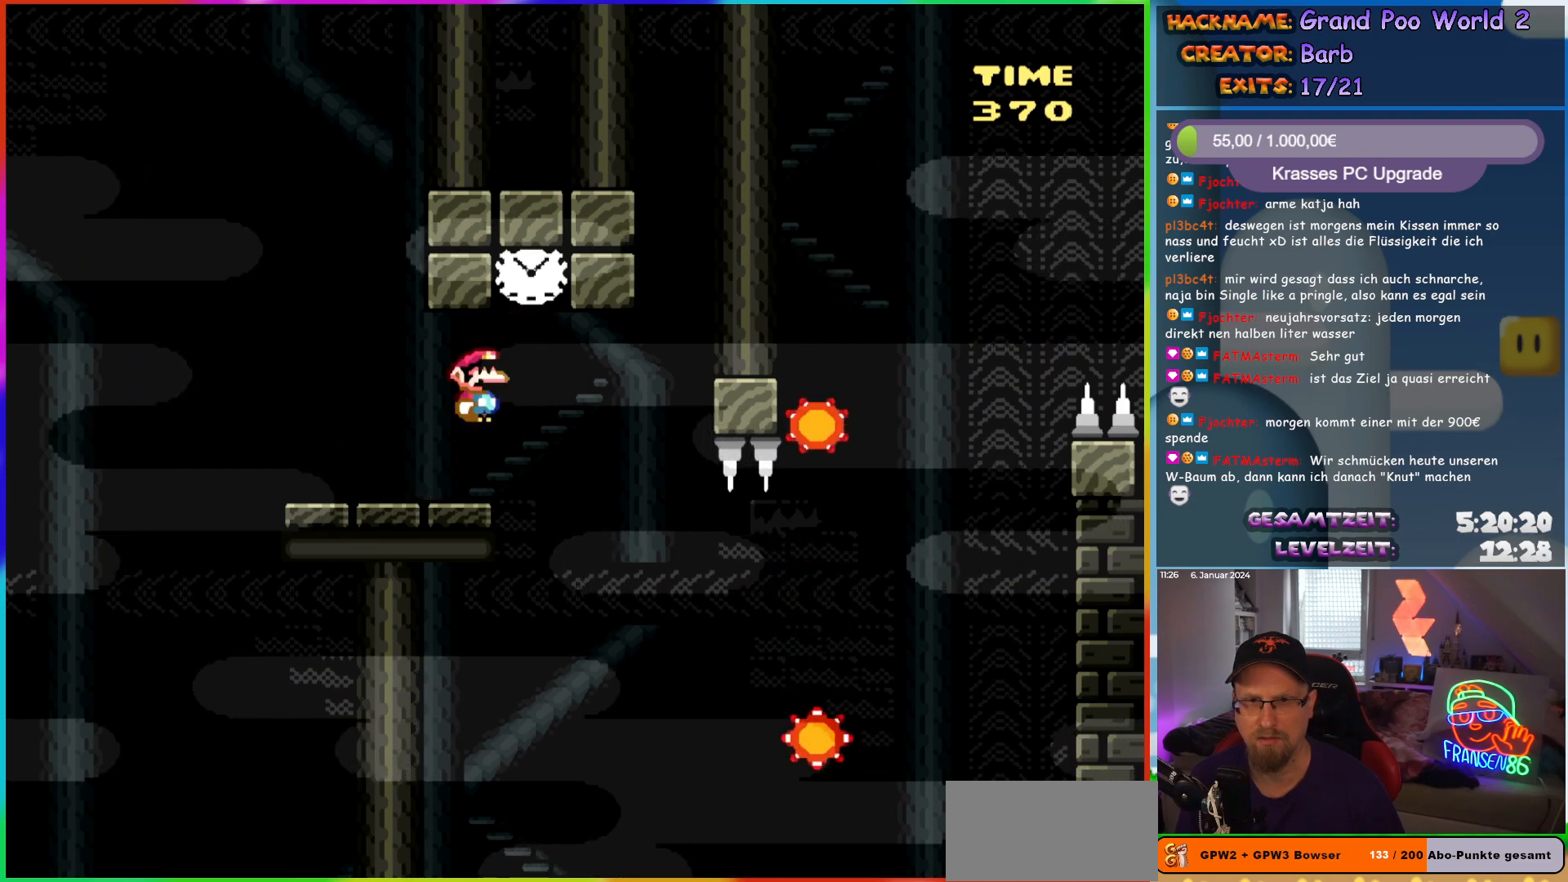
{"buttons": ["X"], "events": [[67, "A", "up"], [67, "DPAD_LEFT", "up"], [100, "DPAD_RIGHT", "down"], [200, "DPAD_RIGHT", "up"]]}
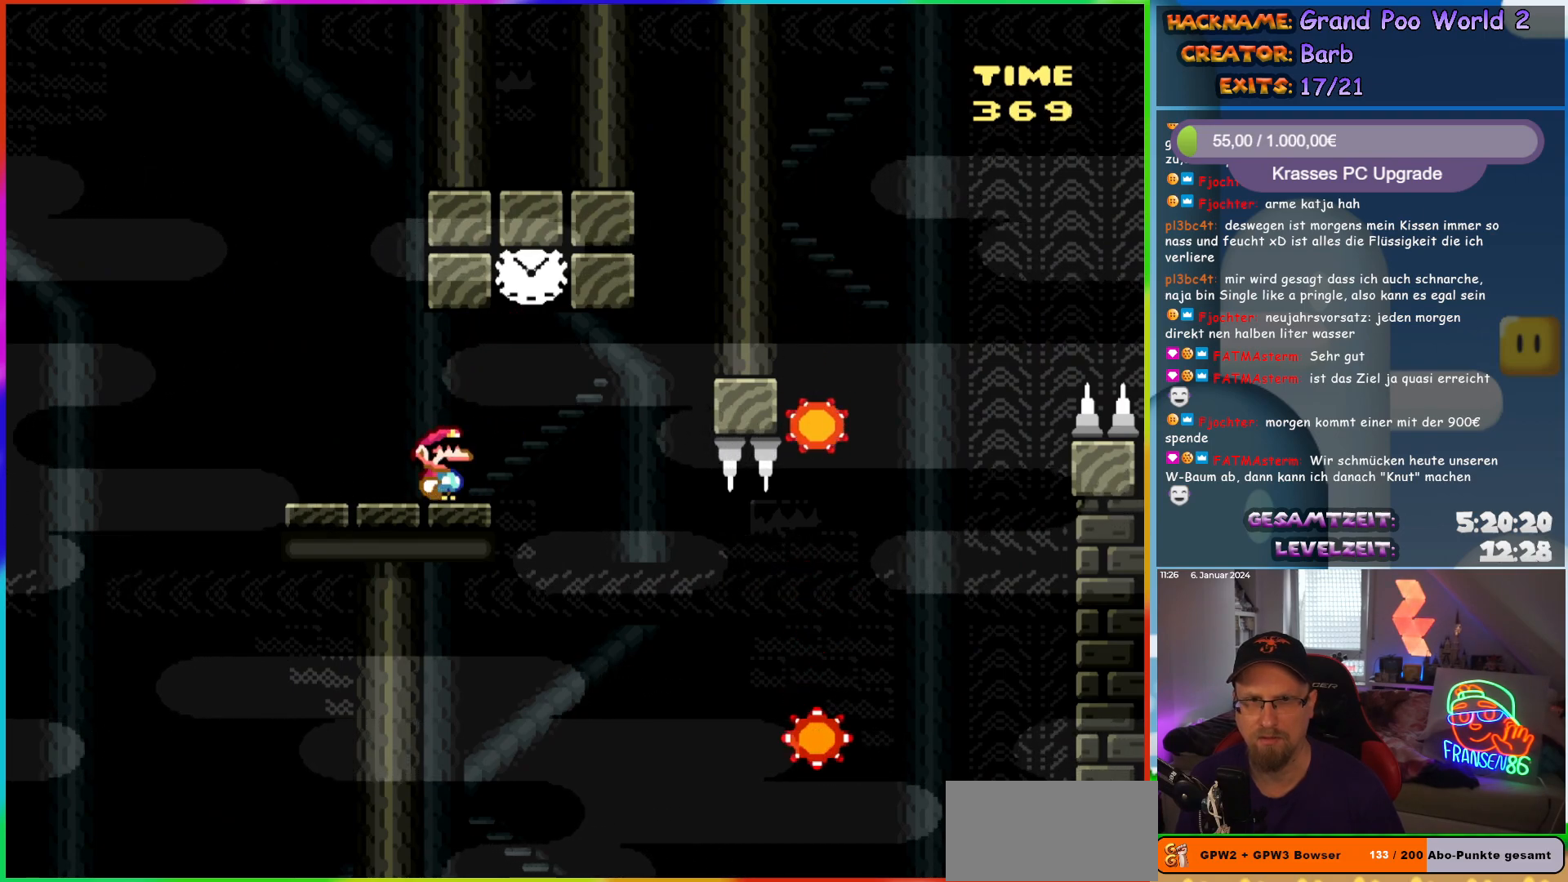
{"buttons": ["X", "DPAD_RIGHT"], "events": [[67, "DPAD_RIGHT", "down"], [167, "A", "down"], [400, "A", "up"]]}
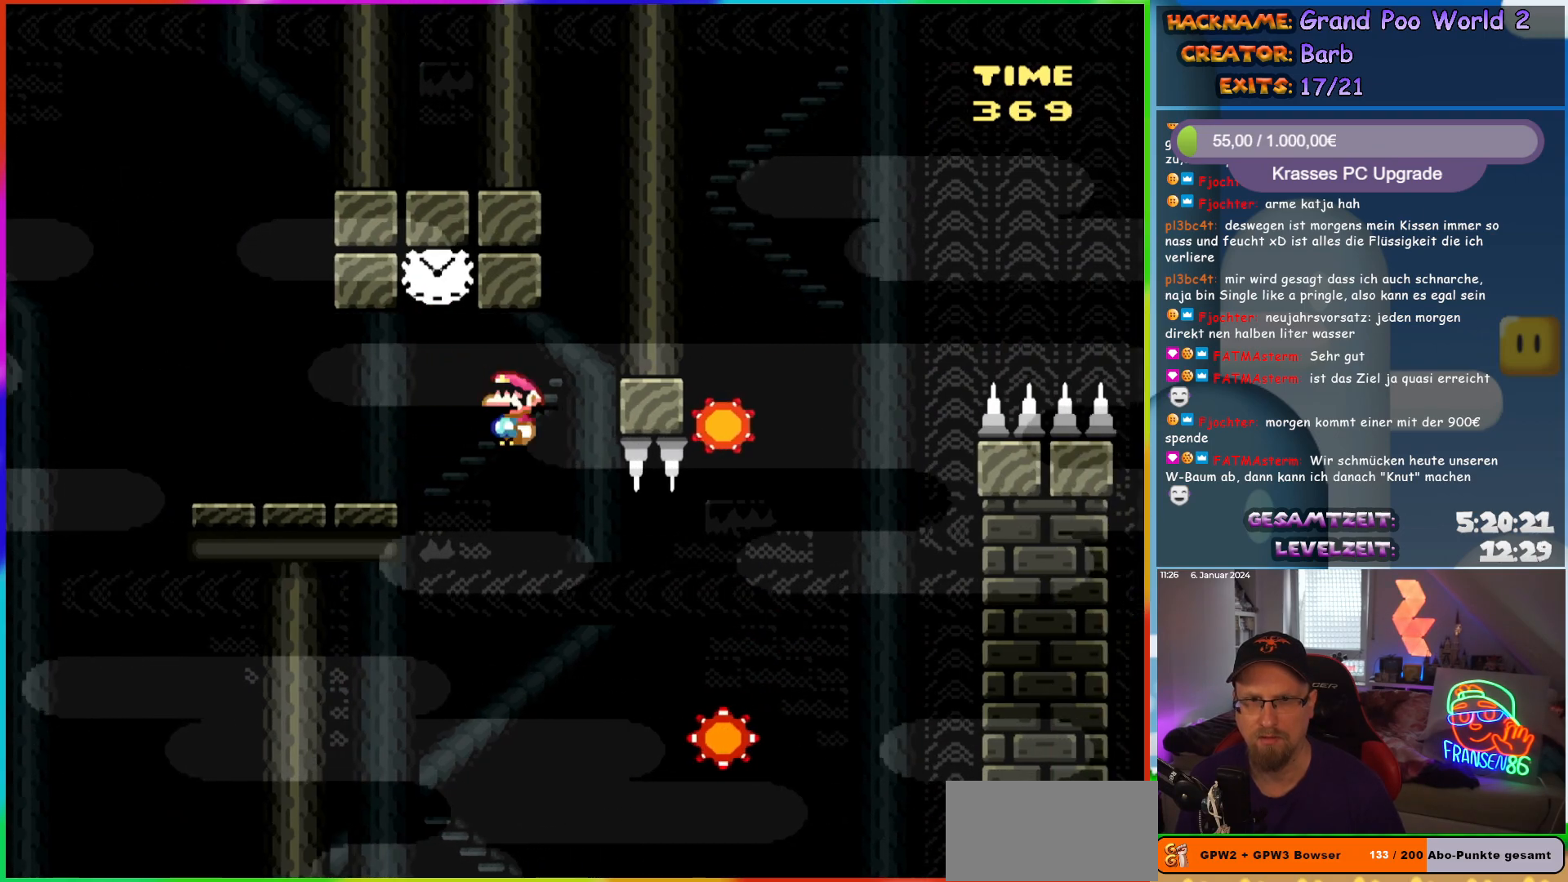
{"buttons": ["A", "X", "DPAD_LEFT"], "events": [[83, "A", "down"], [450, "DPAD_RIGHT", "up"], [450, "DPAD_UP", "down"], [467, "DPAD_LEFT", "down"], [483, "DPAD_UP", "up"]]}
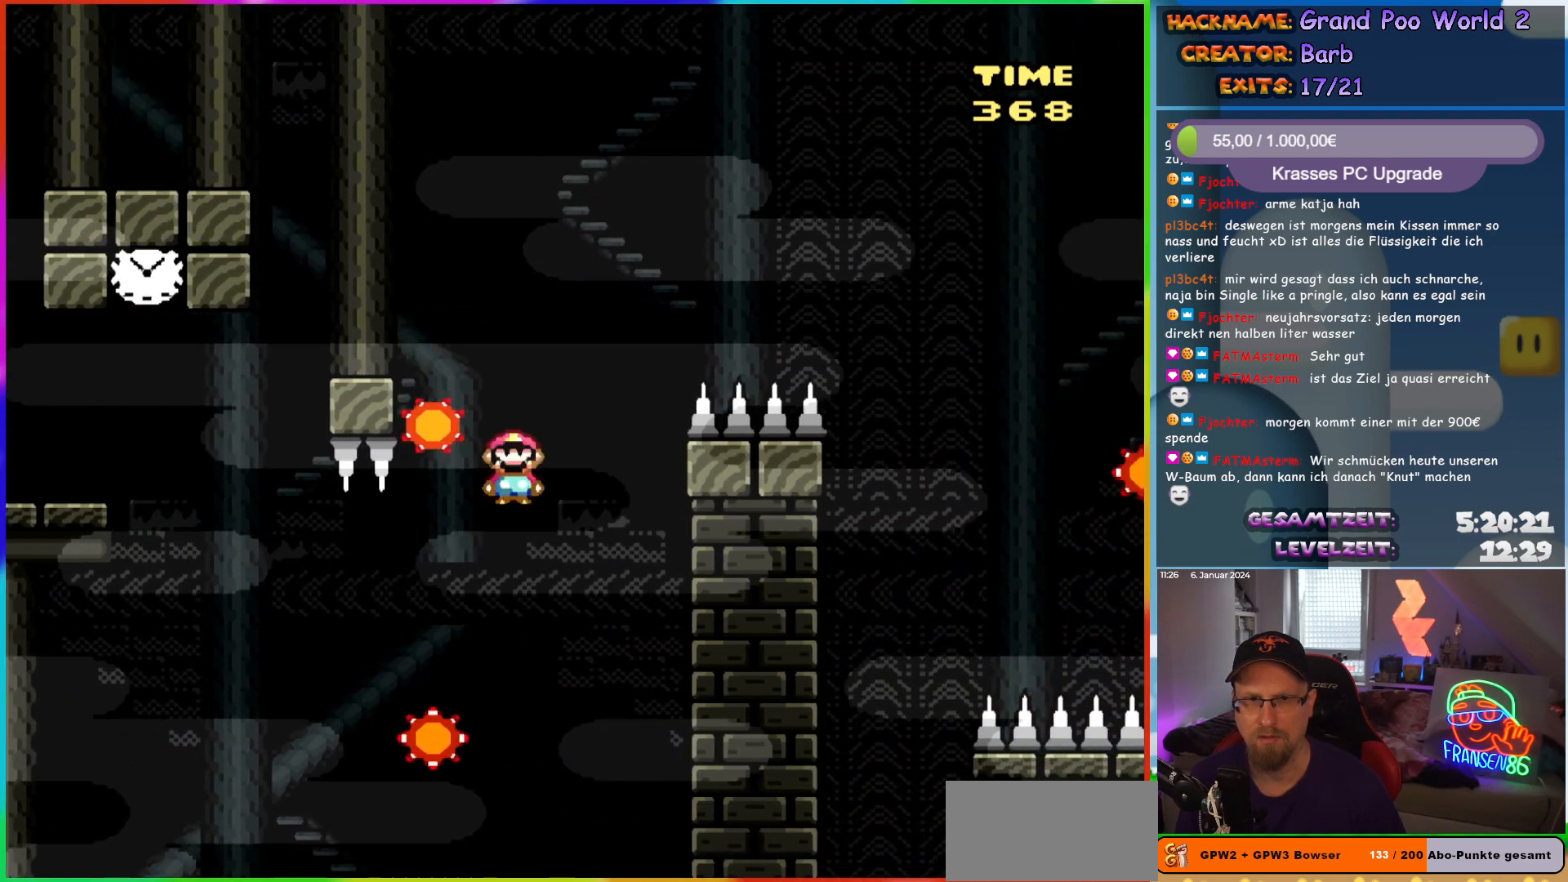
{"buttons": ["A", "X", "DPAD_RIGHT"], "events": [[183, "A", "up"], [267, "A", "down"], [267, "DPAD_UP", "down"], [300, "DPAD_LEFT", "up"], [300, "DPAD_RIGHT", "down"], [300, "DPAD_UP", "up"]]}
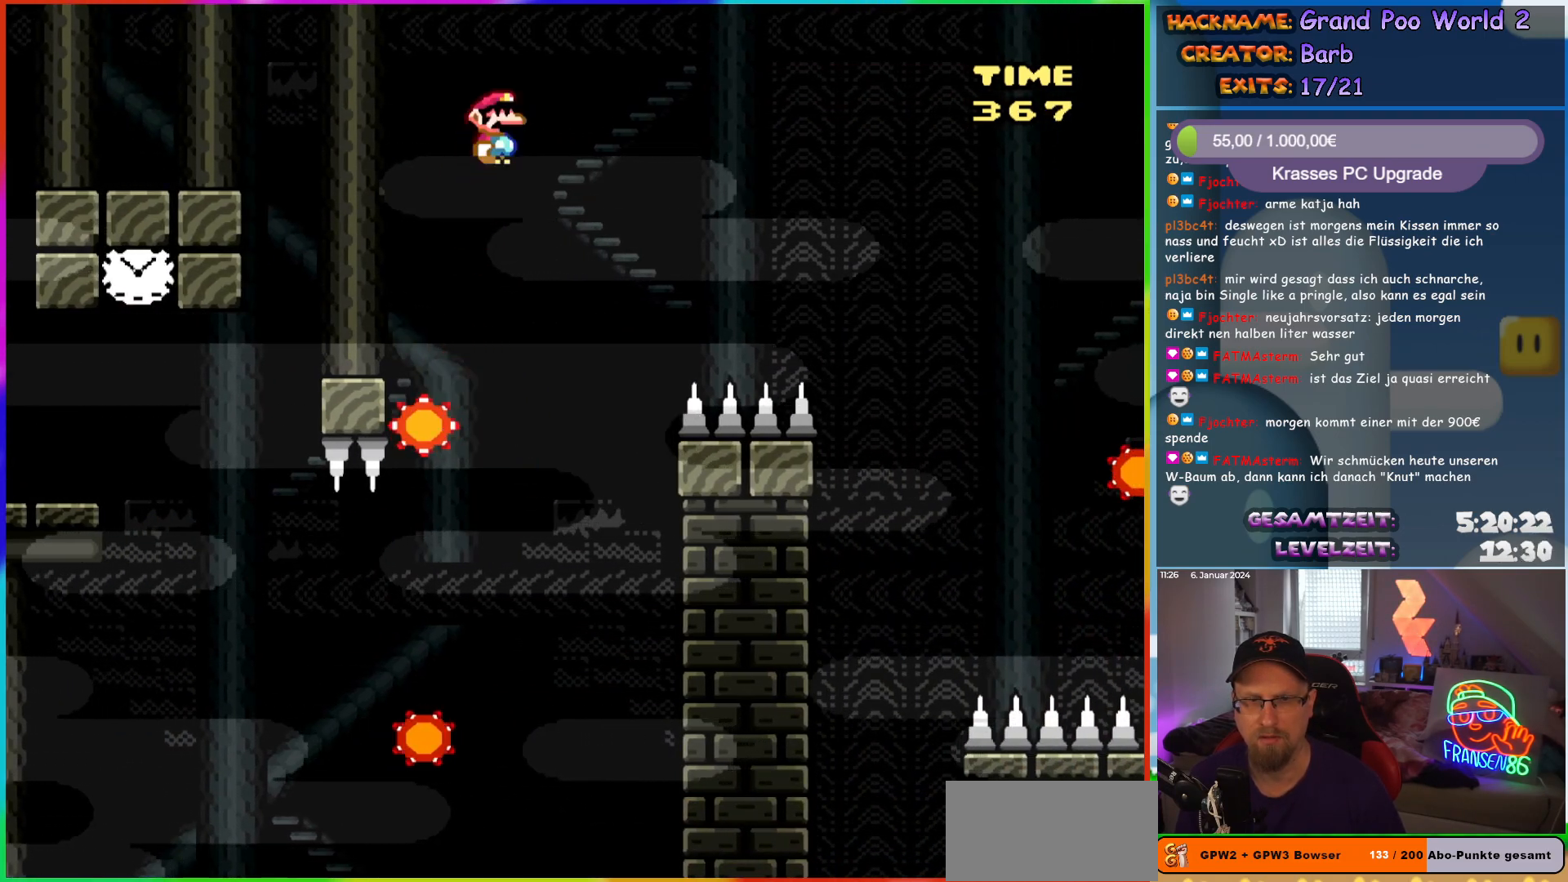
{"buttons": ["A", "X", "DPAD_RIGHT"], "events": []}
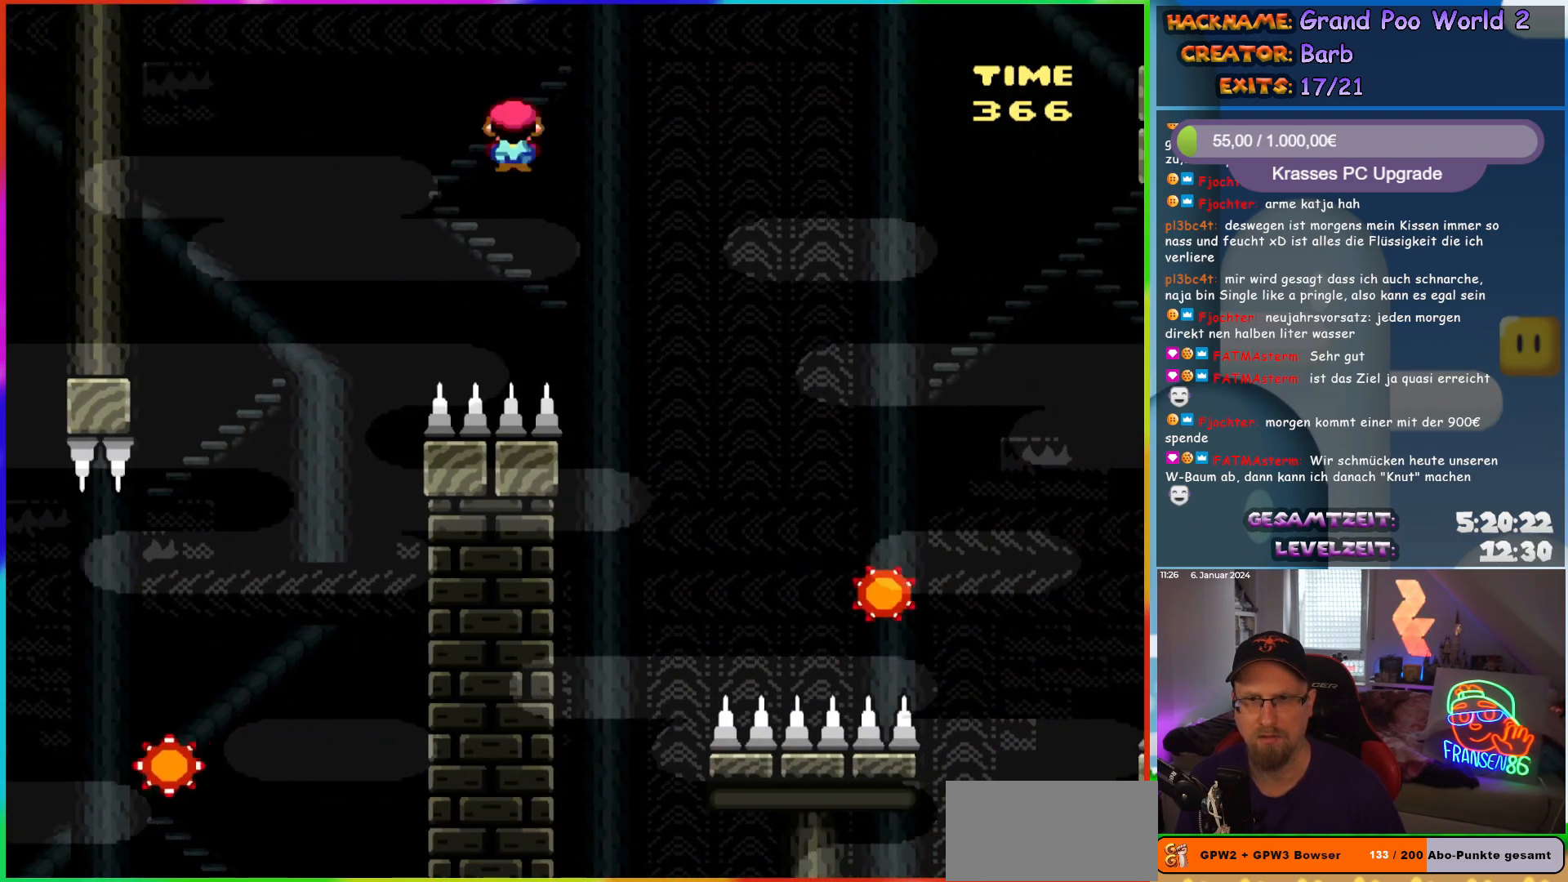
{"buttons": ["A", "X", "DPAD_RIGHT"], "events": []}
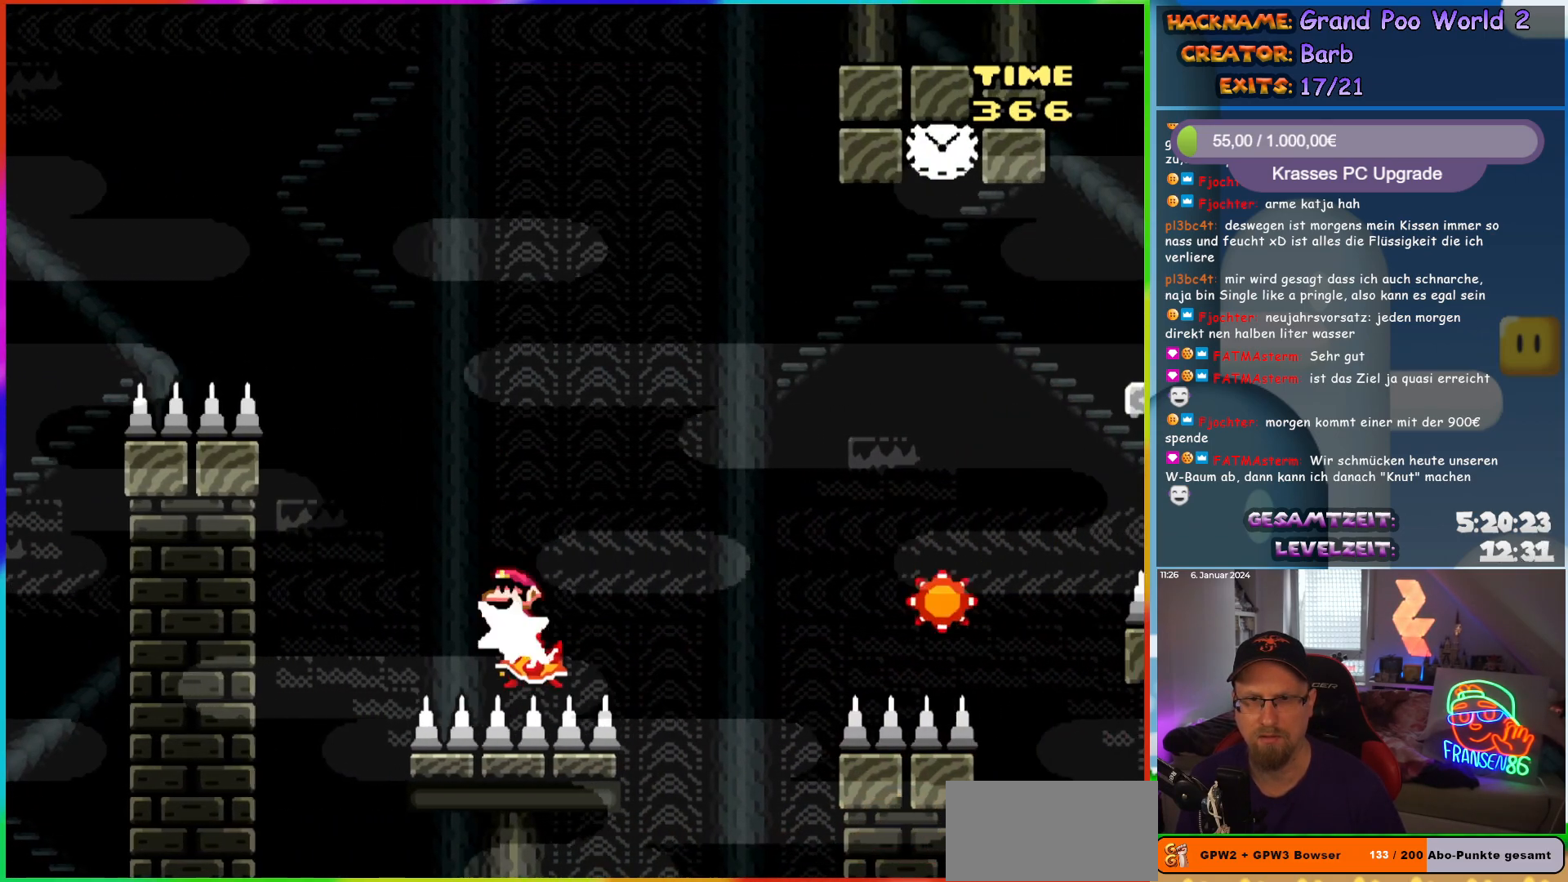
{"buttons": ["X", "DPAD_UP", "DPAD_LEFT"], "events": [[183, "A", "up"], [467, "DPAD_UP", "down"], [483, "DPAD_LEFT", "down"], [483, "DPAD_RIGHT", "up"]]}
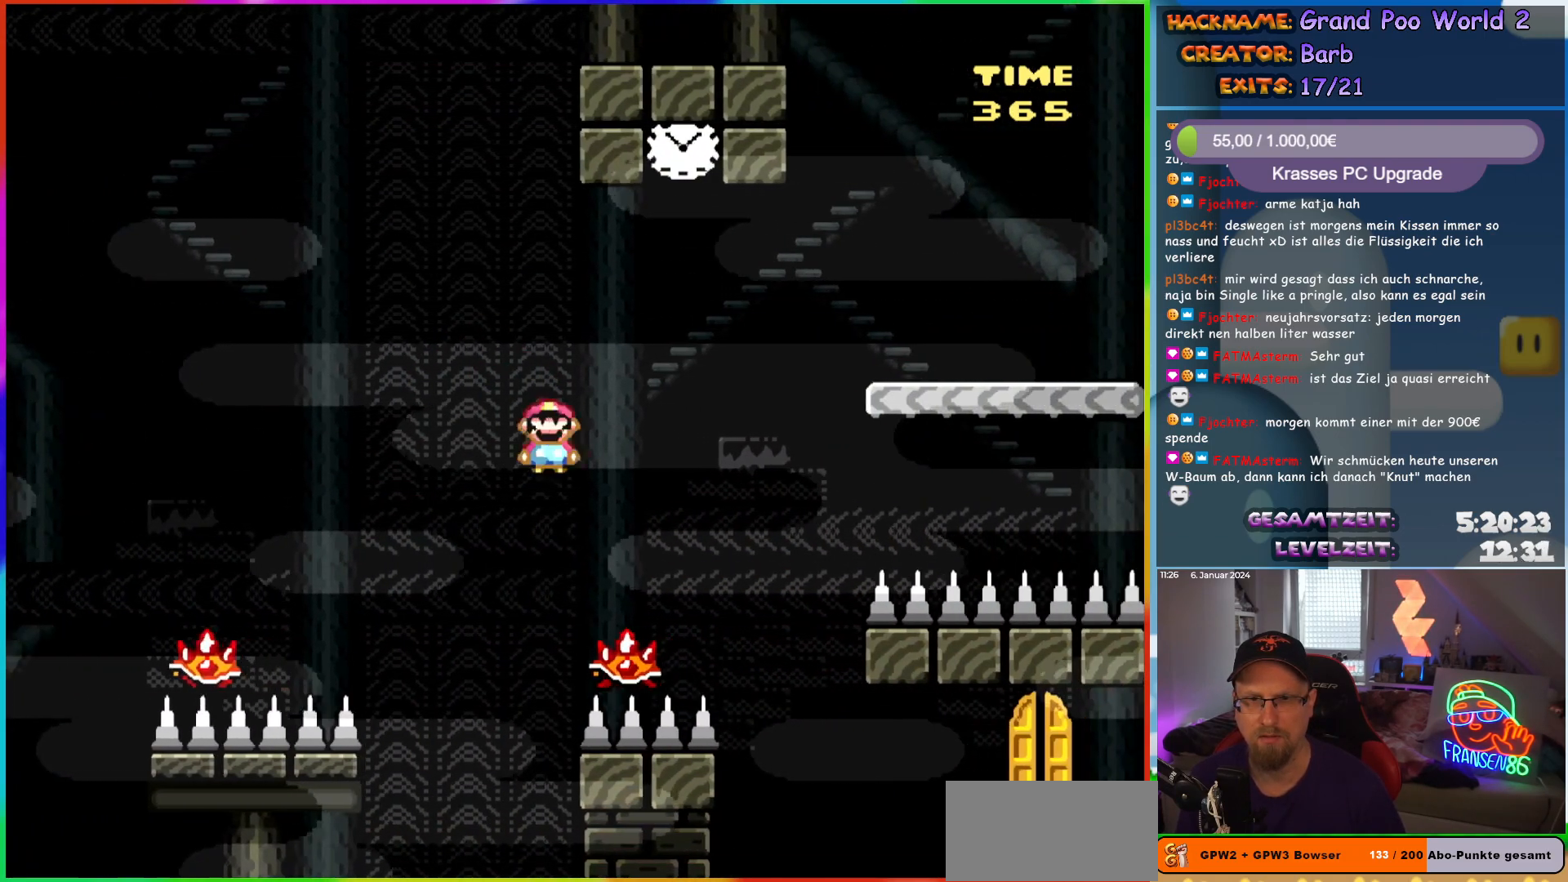
{"buttons": ["A", "X", "DPAD_RIGHT"], "events": [[17, "DPAD_UP", "up"], [50, "A", "down"], [67, "DPAD_UP", "down"], [83, "DPAD_LEFT", "up"], [100, "DPAD_RIGHT", "down"], [100, "DPAD_UP", "up"]]}
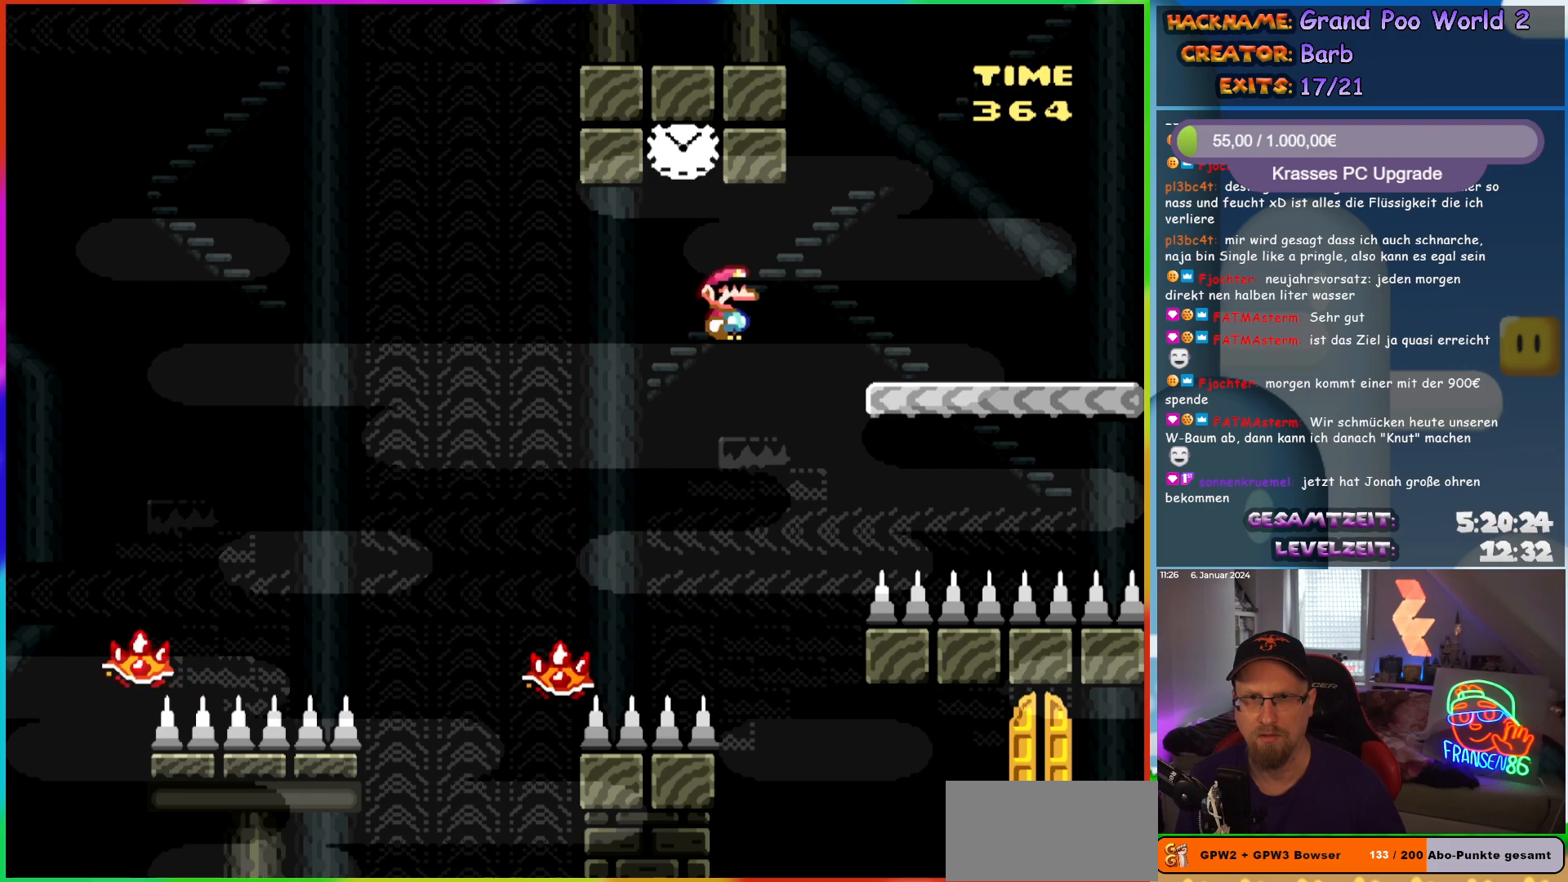
{"buttons": ["Y"], "events": [[250, "A", "up"], [317, "DPAD_RIGHT", "up"], [317, "DPAD_UP", "down"], [333, "DPAD_LEFT", "down"], [367, "DPAD_UP", "up"], [367, "X", "up"], [367, "Y", "down"], [467, "DPAD_LEFT", "up"]]}
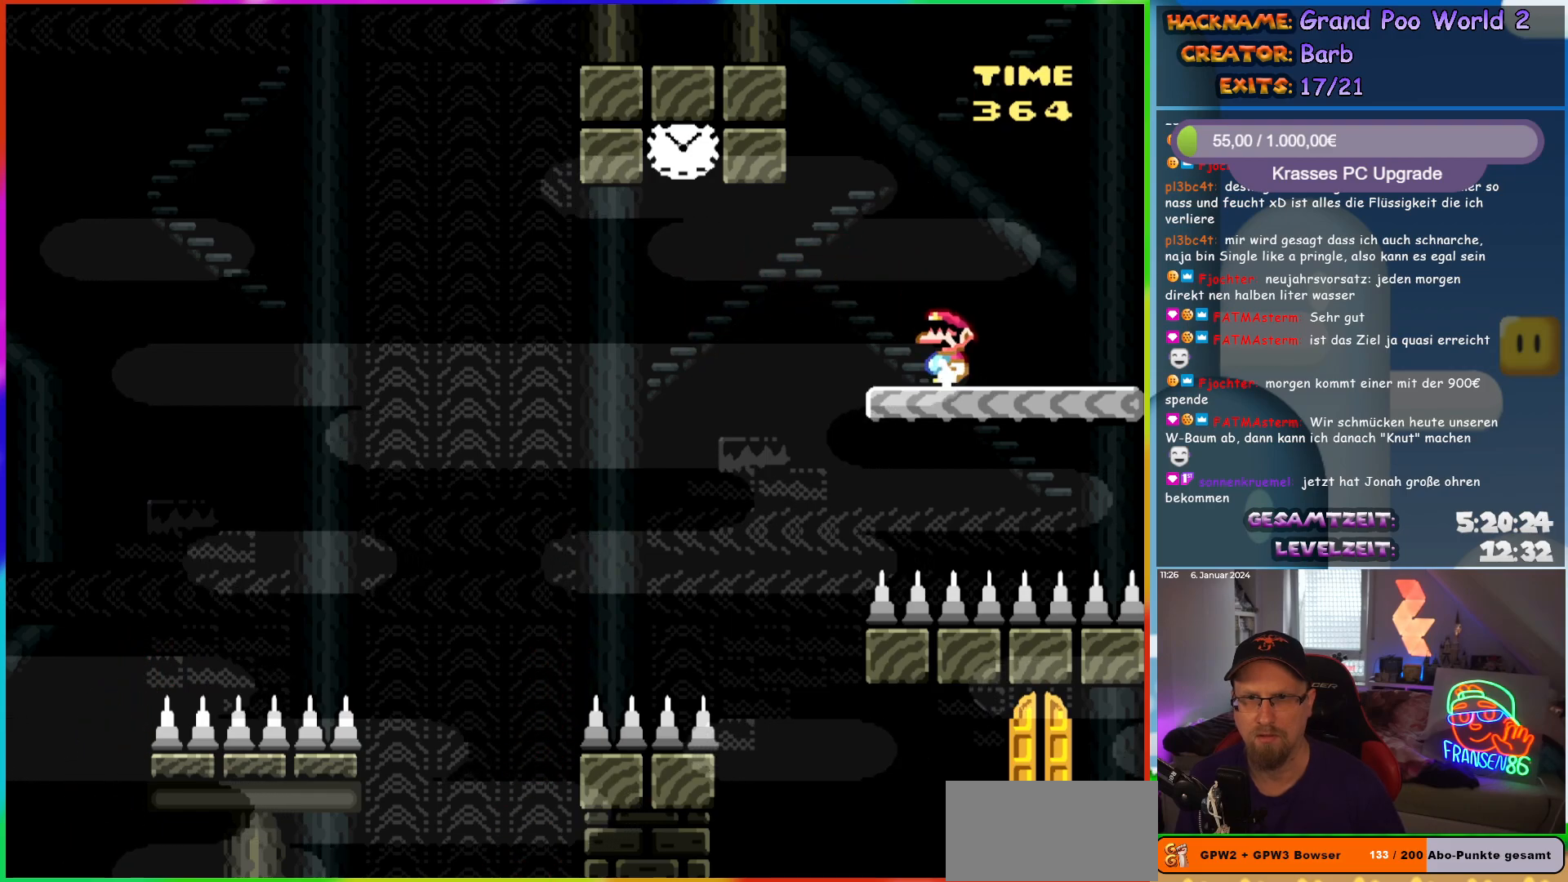
{"buttons": ["B", "Y", "DPAD_LEFT"], "events": [[133, "DPAD_LEFT", "down"], [467, "B", "down"]]}